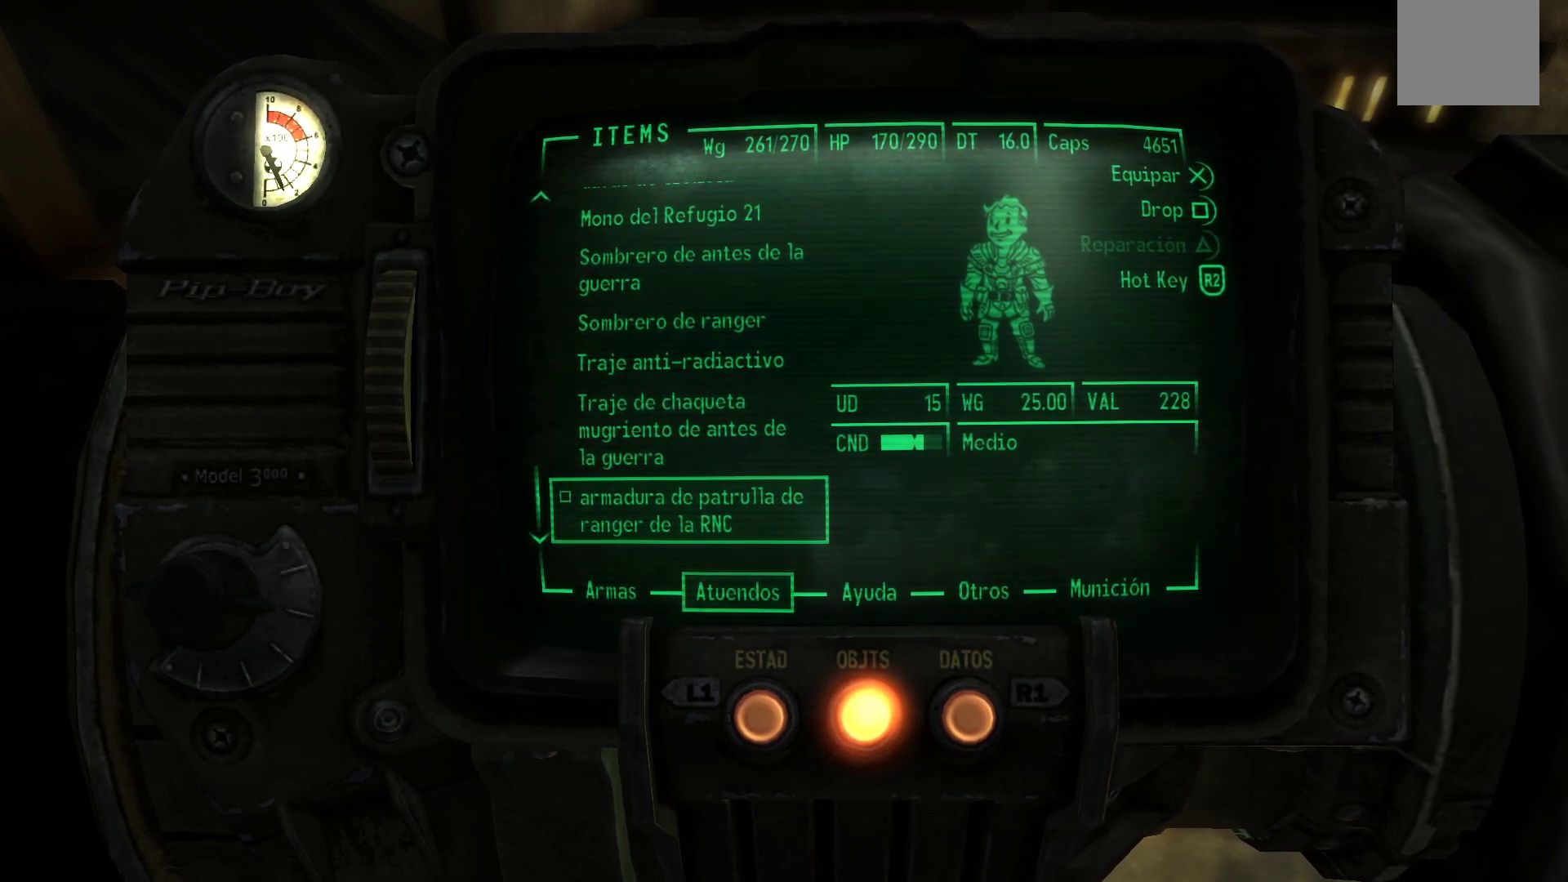
Gameplay with a controller (Xbox layout); each line is a JSON object with the inputs held at the frame after it. "events" lists button and stick changes between this image and that frame as [ms after this image, input, new state], when the widget could be followed in between.
{"buttons": ["DPAD_UP"], "left_stick": "center", "right_stick": "center", "events": [[483, "DPAD_UP", "down"]]}
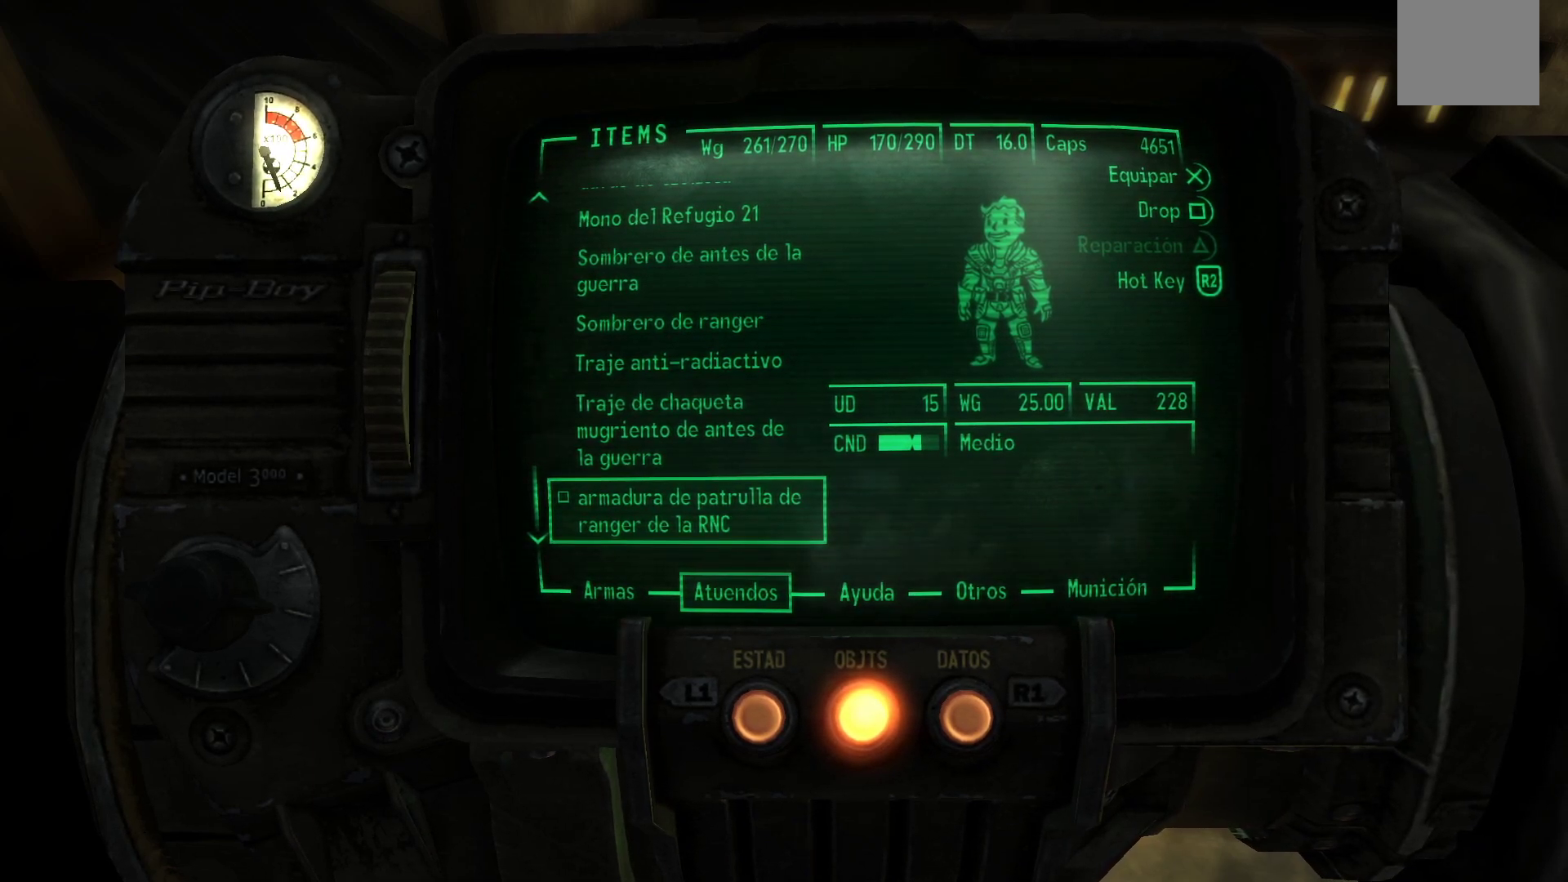
{"buttons": [], "left_stick": "center", "right_stick": "center", "events": [[133, "DPAD_UP", "up"]]}
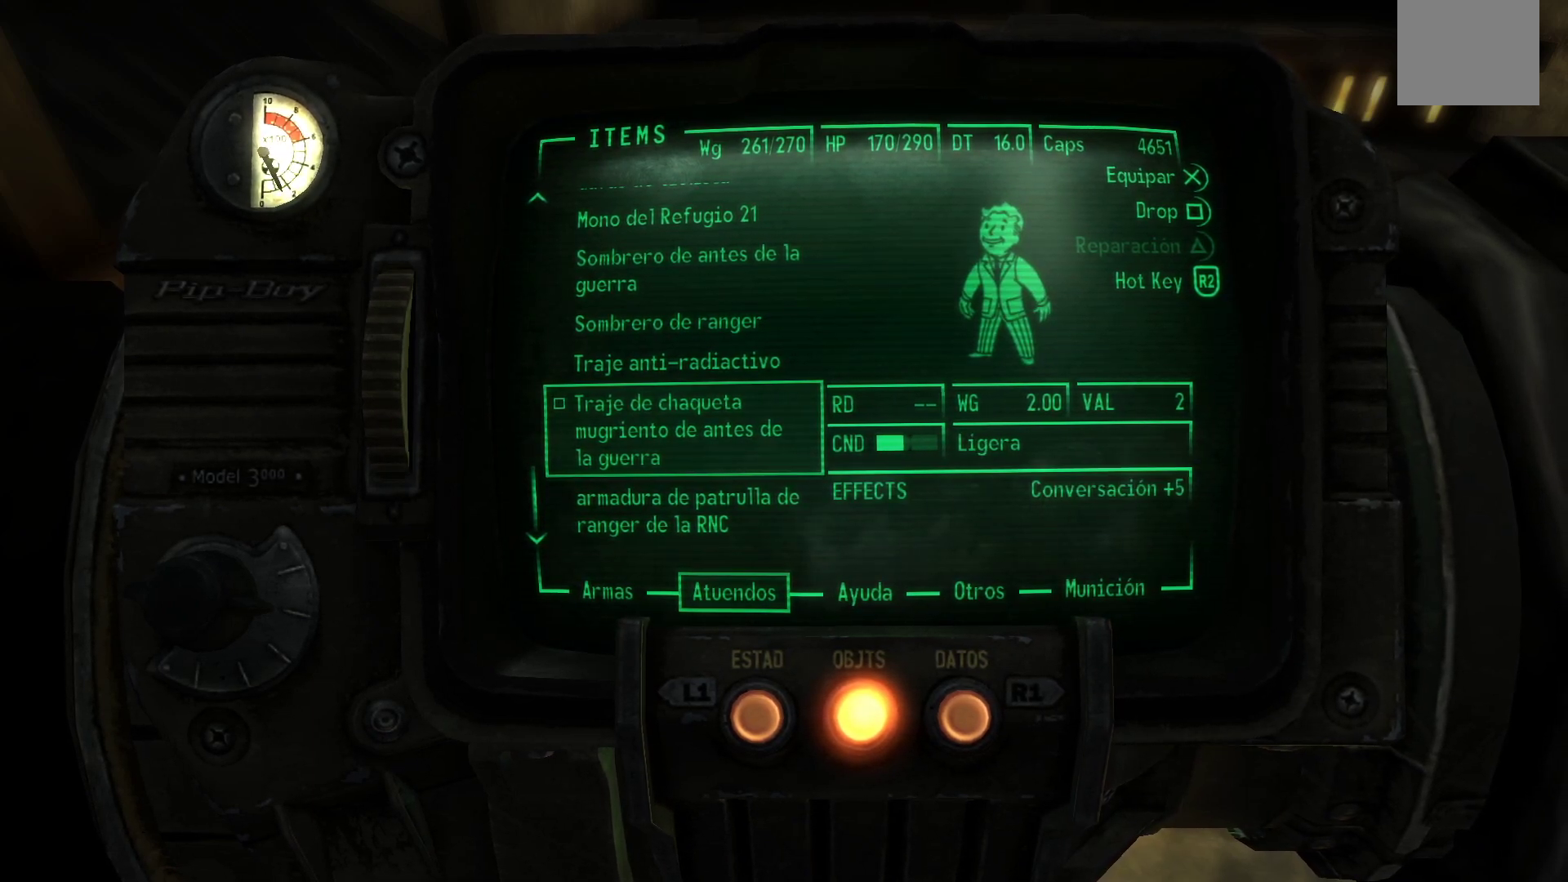
{"buttons": [], "left_stick": "center", "right_stick": "center", "events": []}
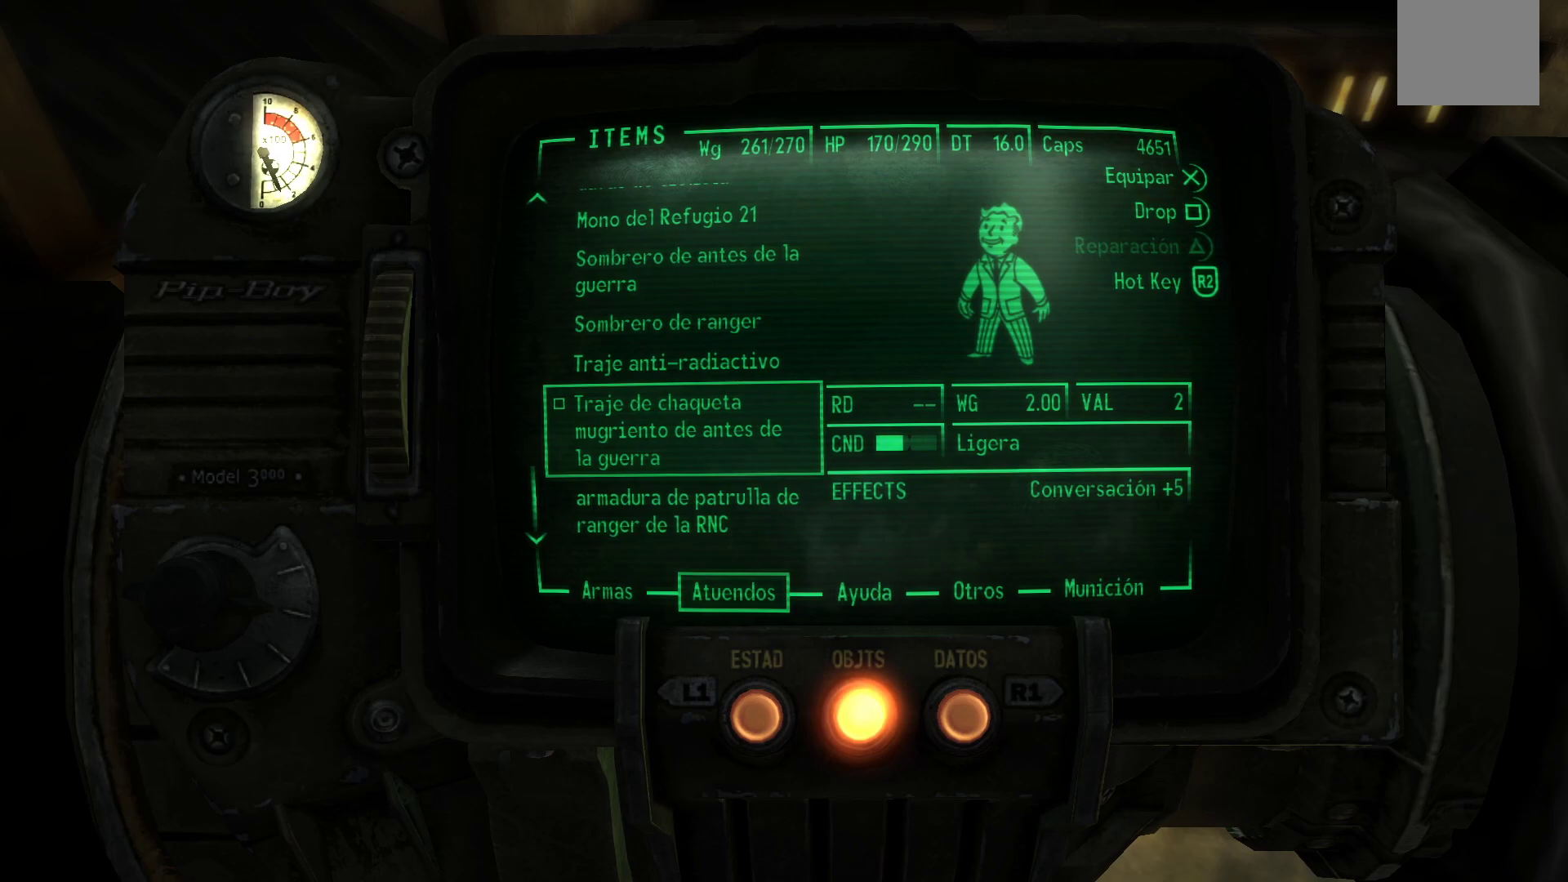
{"buttons": [], "left_stick": "center", "right_stick": "center", "events": []}
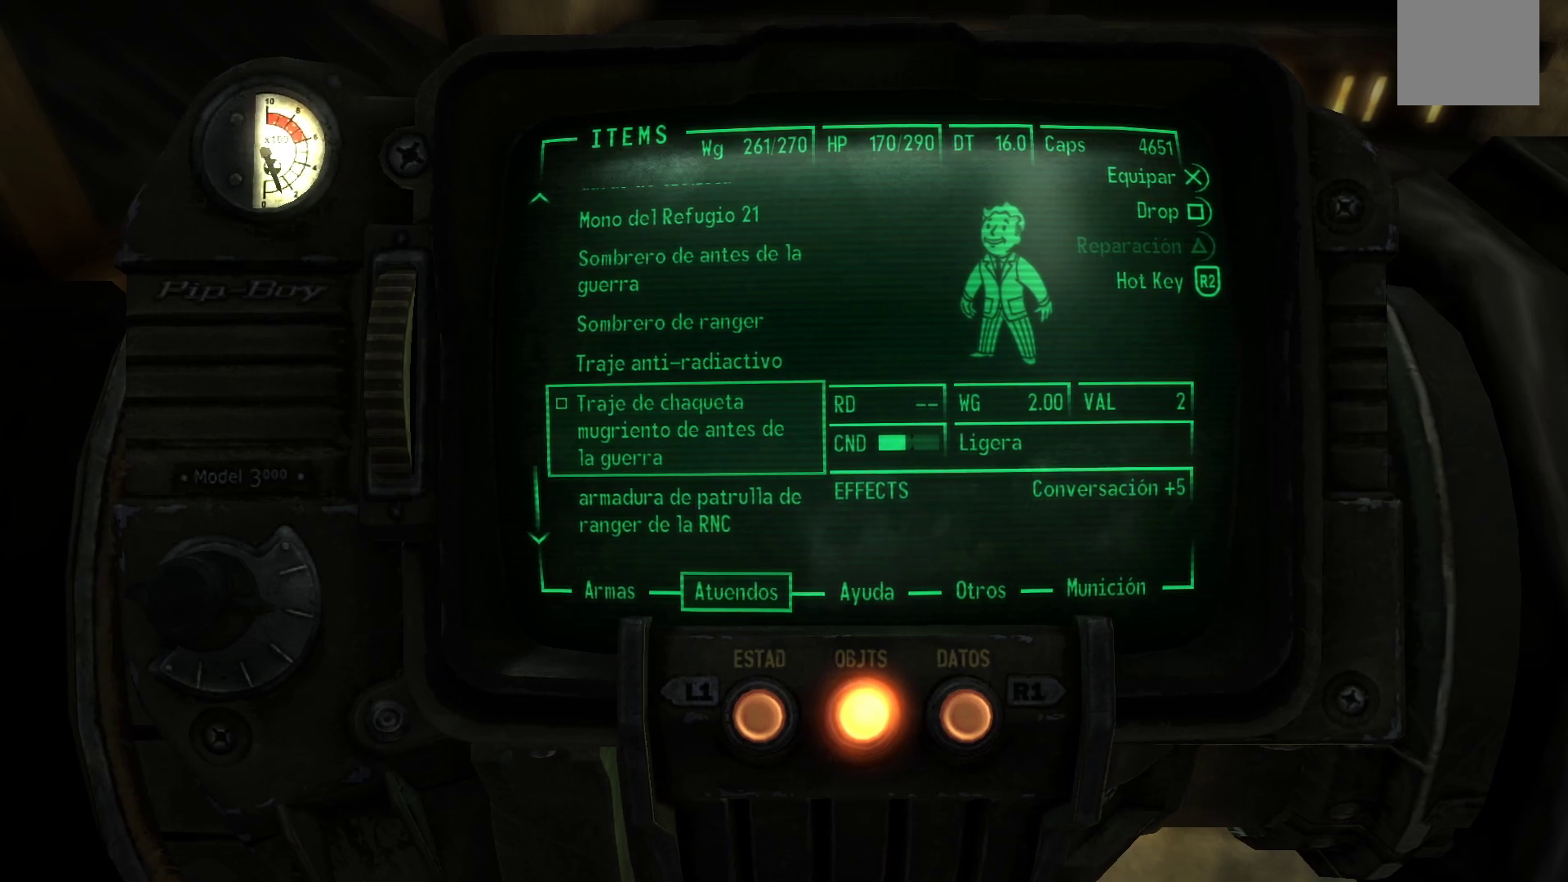
{"buttons": [], "left_stick": "center", "right_stick": "center", "events": []}
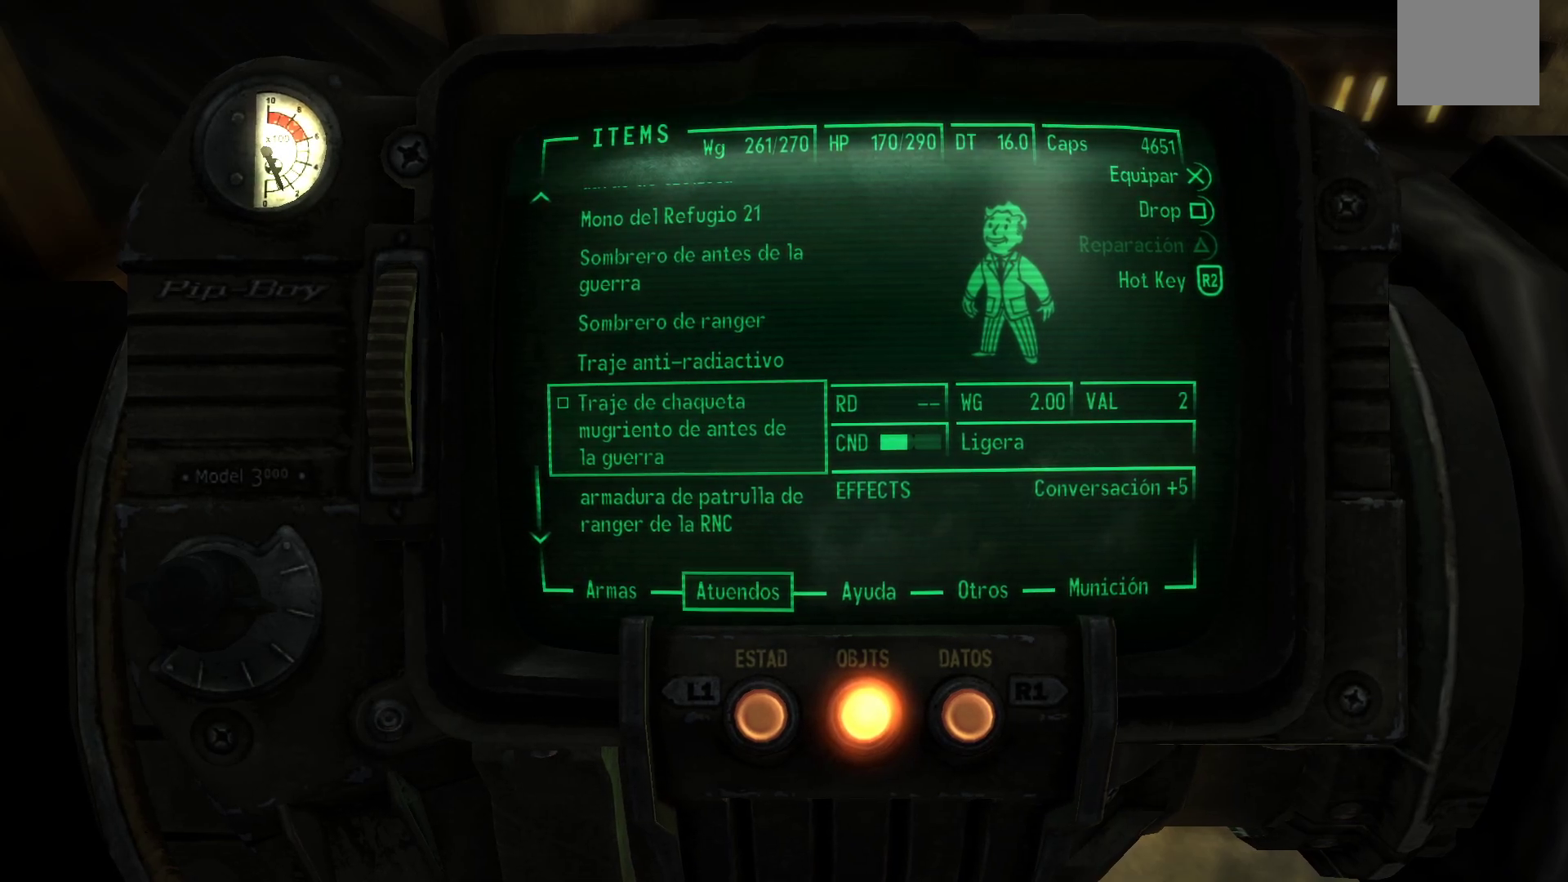
{"buttons": [], "left_stick": "center", "right_stick": "center", "events": [[350, "B", "down"], [450, "B", "up"]]}
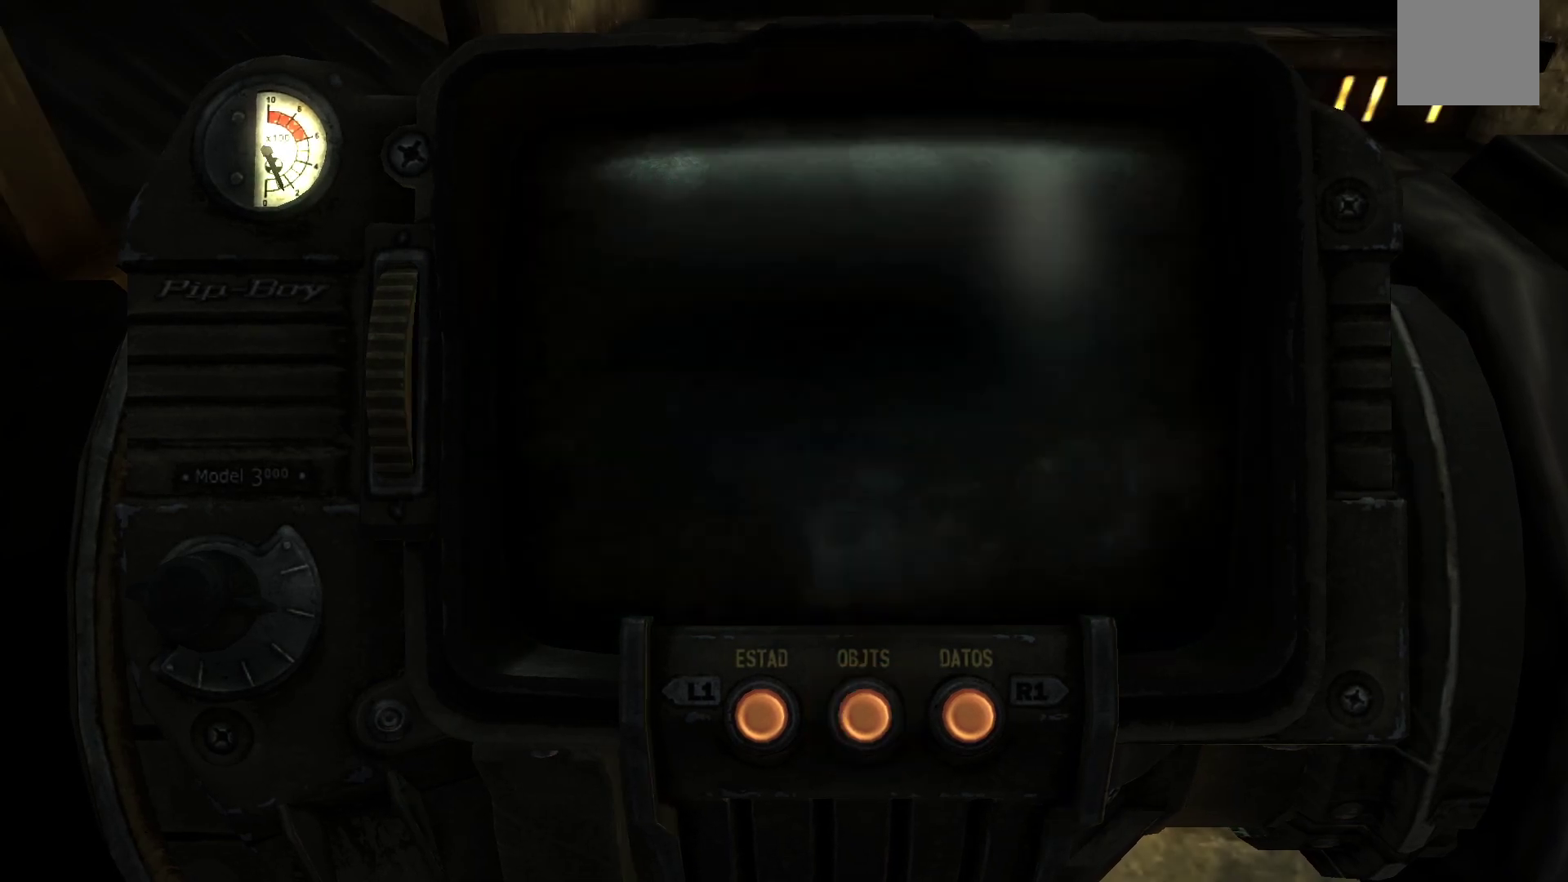
{"buttons": [], "left_stick": "center", "right_stick": "center", "events": []}
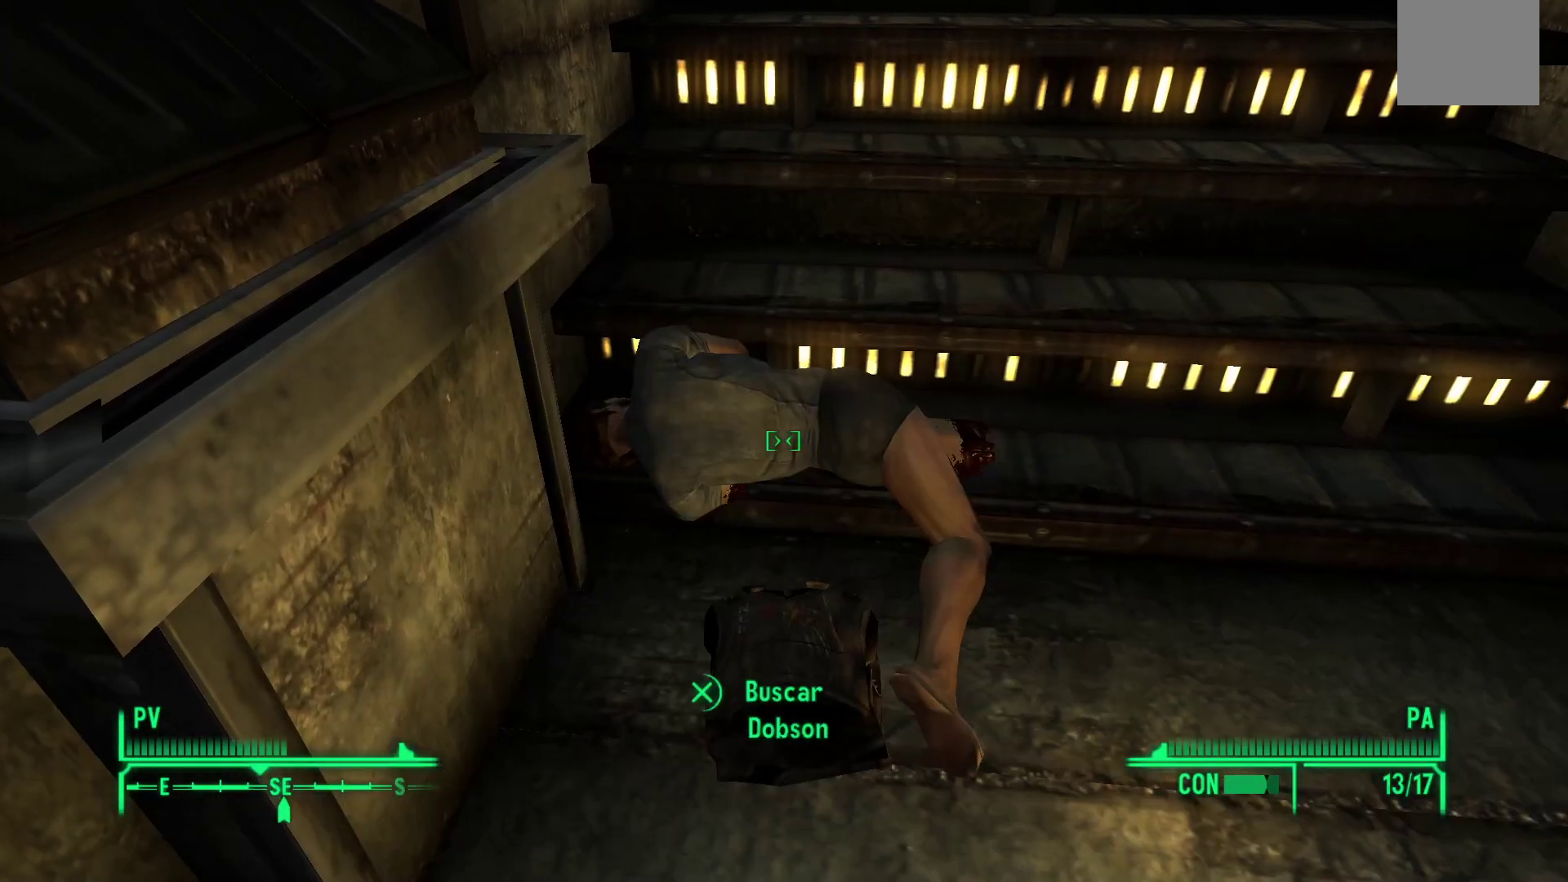
{"buttons": [], "left_stick": "center", "right_stick": "center", "events": [[167, "left_stick", "down"], [500, "left_stick", "center"]]}
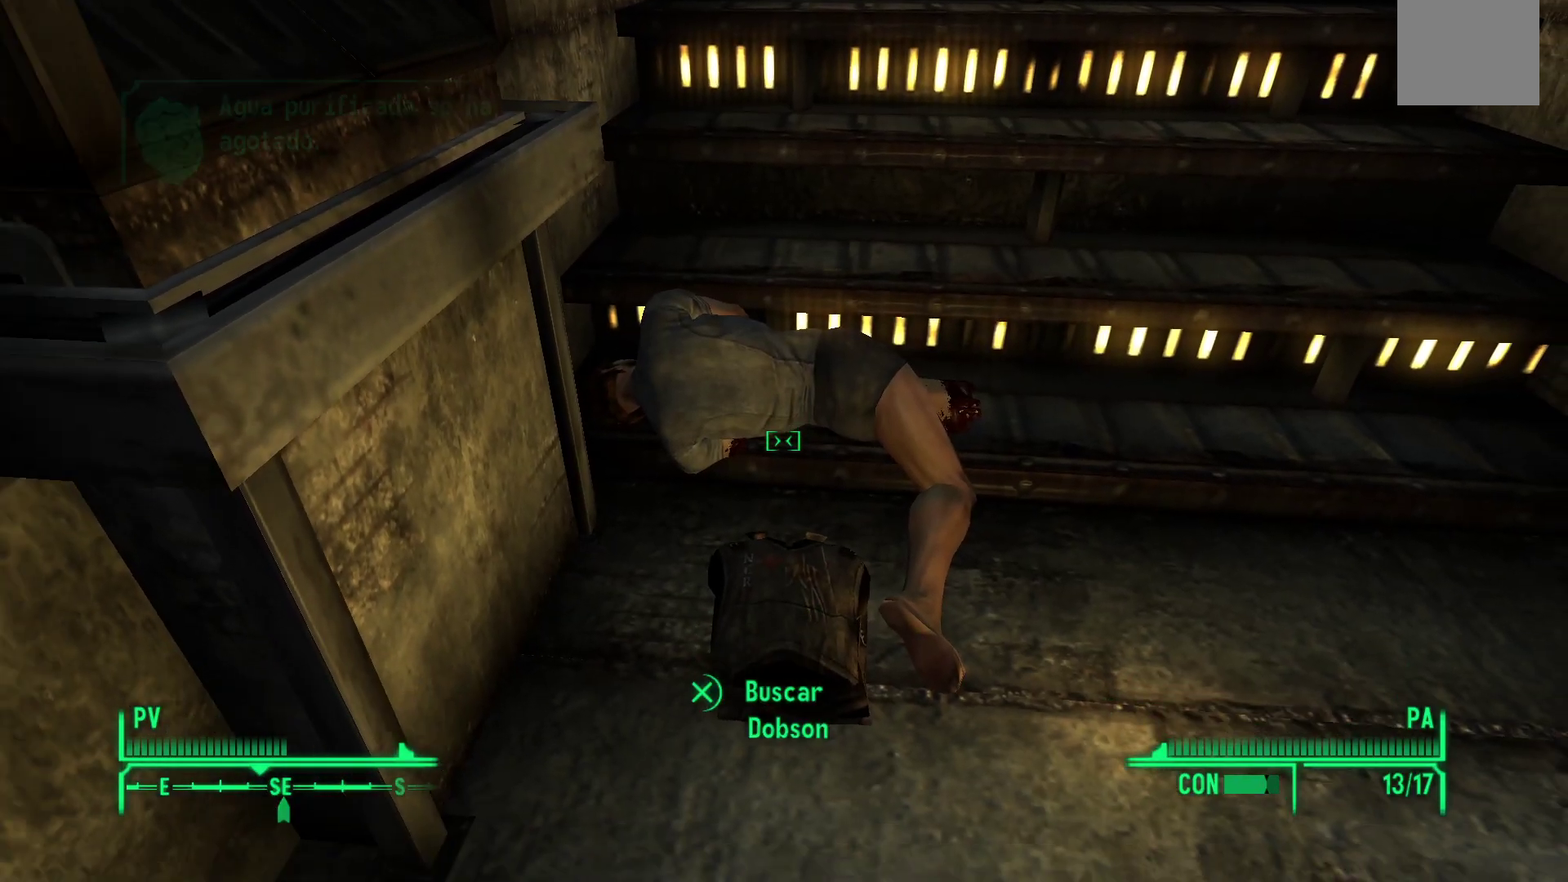
{"buttons": [], "left_stick": "center", "right_stick": "center", "events": []}
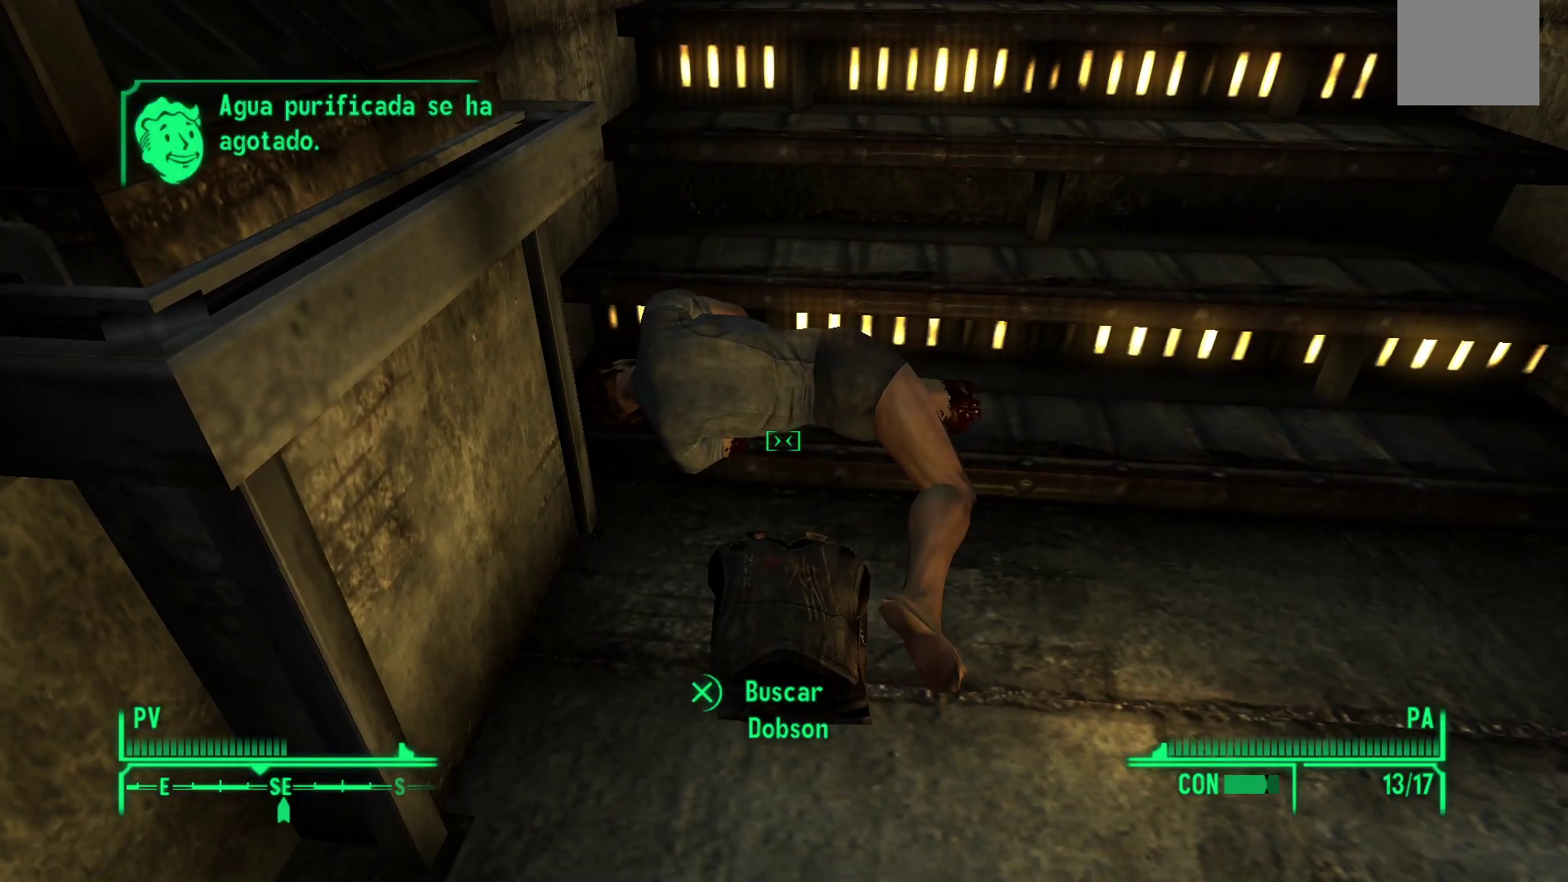
{"buttons": [], "left_stick": "center", "right_stick": "right", "events": [[133, "right_stick", "down-right"], [317, "right_stick", "right"]]}
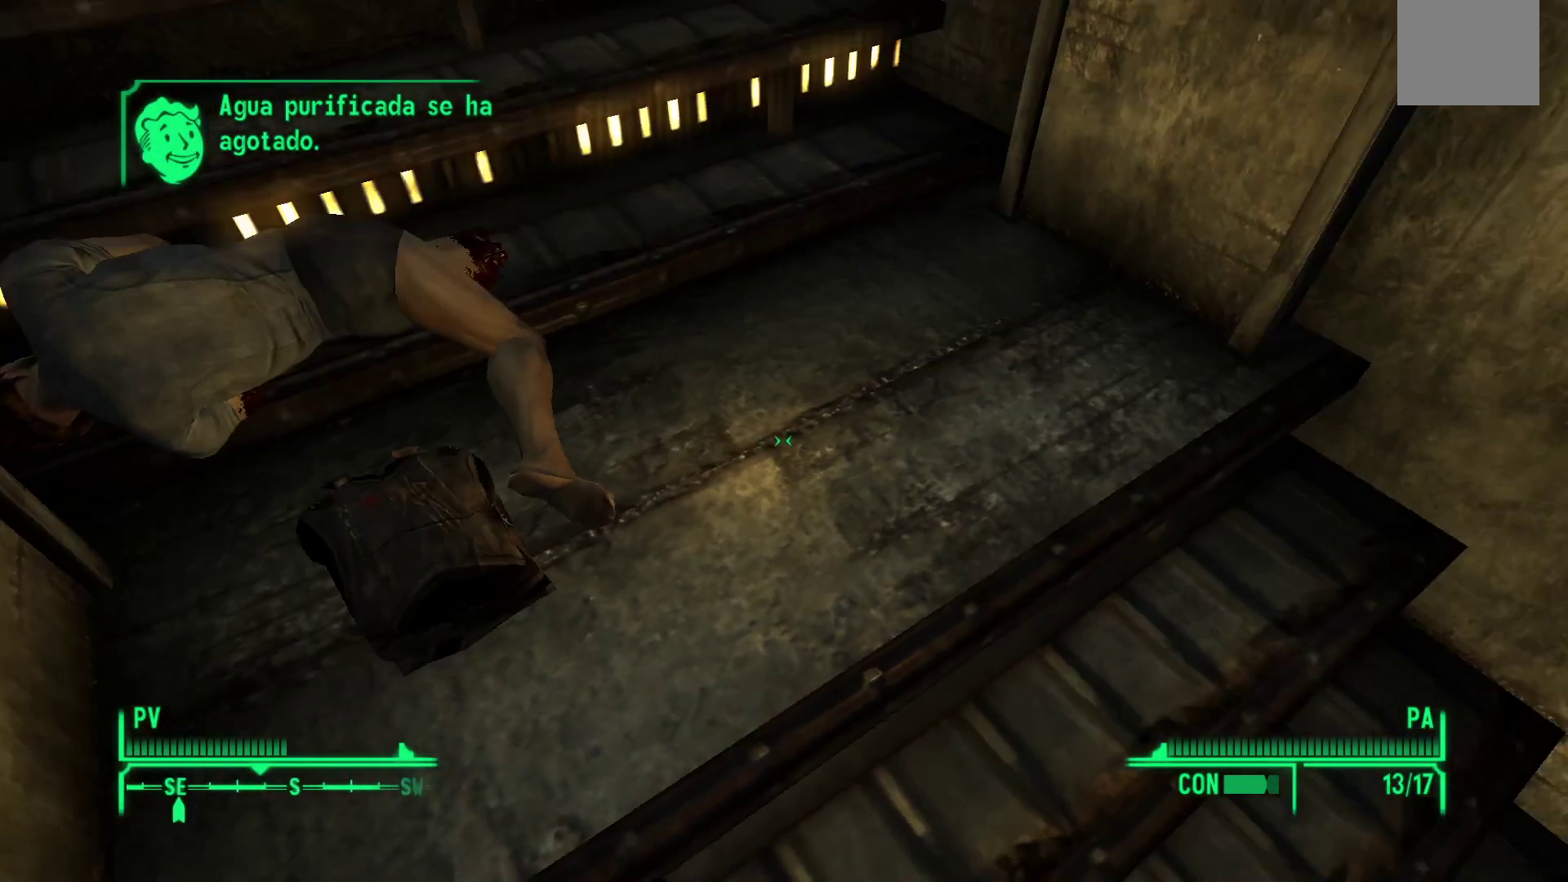
{"buttons": [], "left_stick": "up-right", "right_stick": "right", "events": [[350, "left_stick", "up-right"]]}
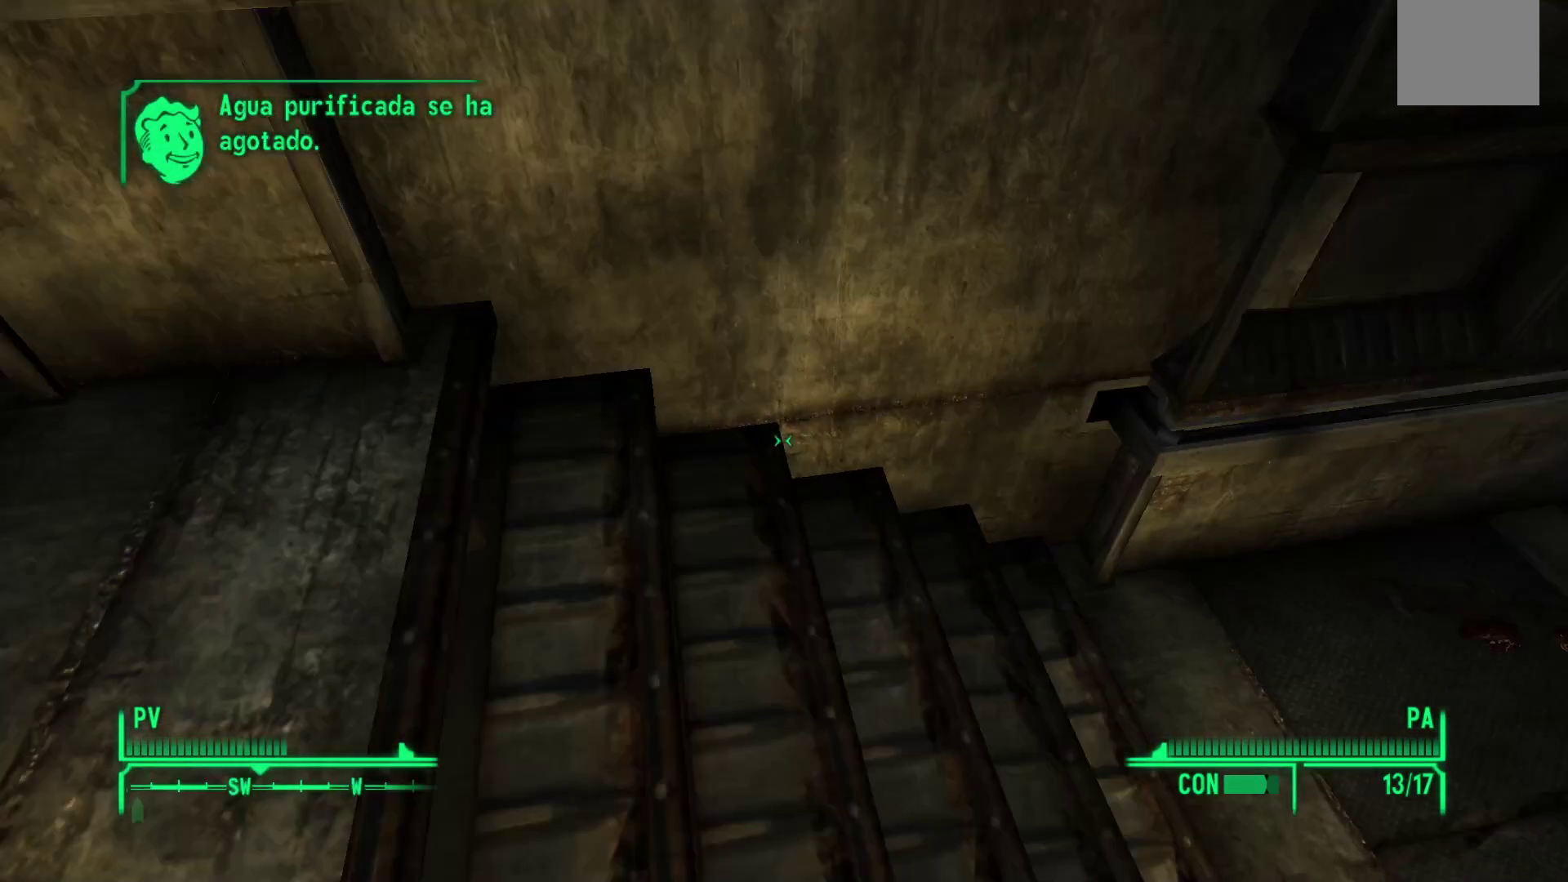
{"buttons": [], "left_stick": "up", "right_stick": "right", "events": [[433, "left_stick", "up"]]}
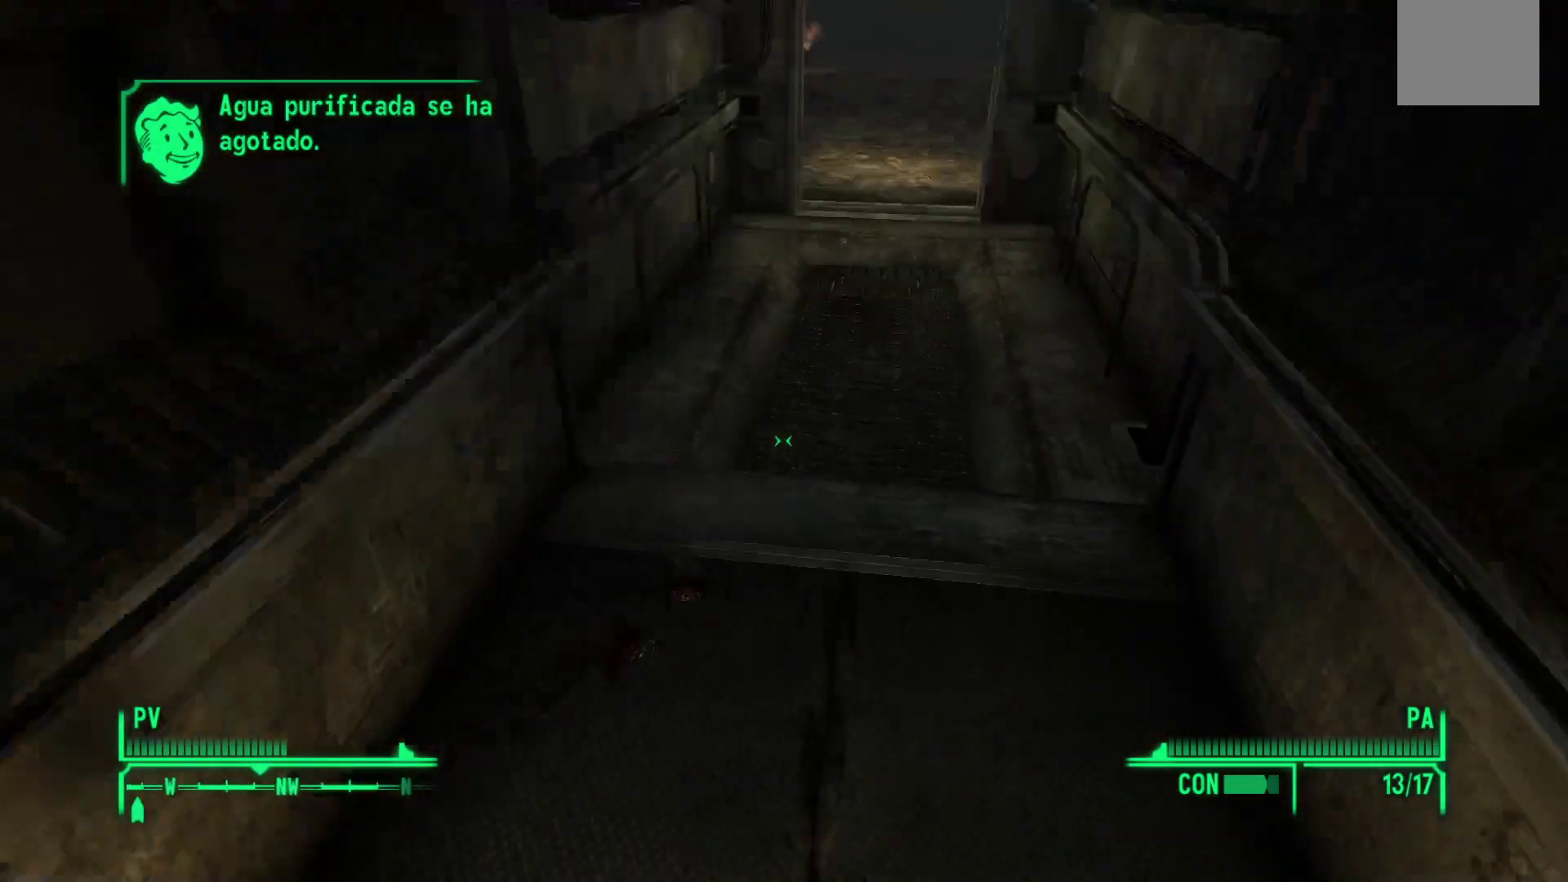
{"buttons": [], "left_stick": "up", "right_stick": "up", "events": [[100, "right_stick", "center"], [233, "right_stick", "up"]]}
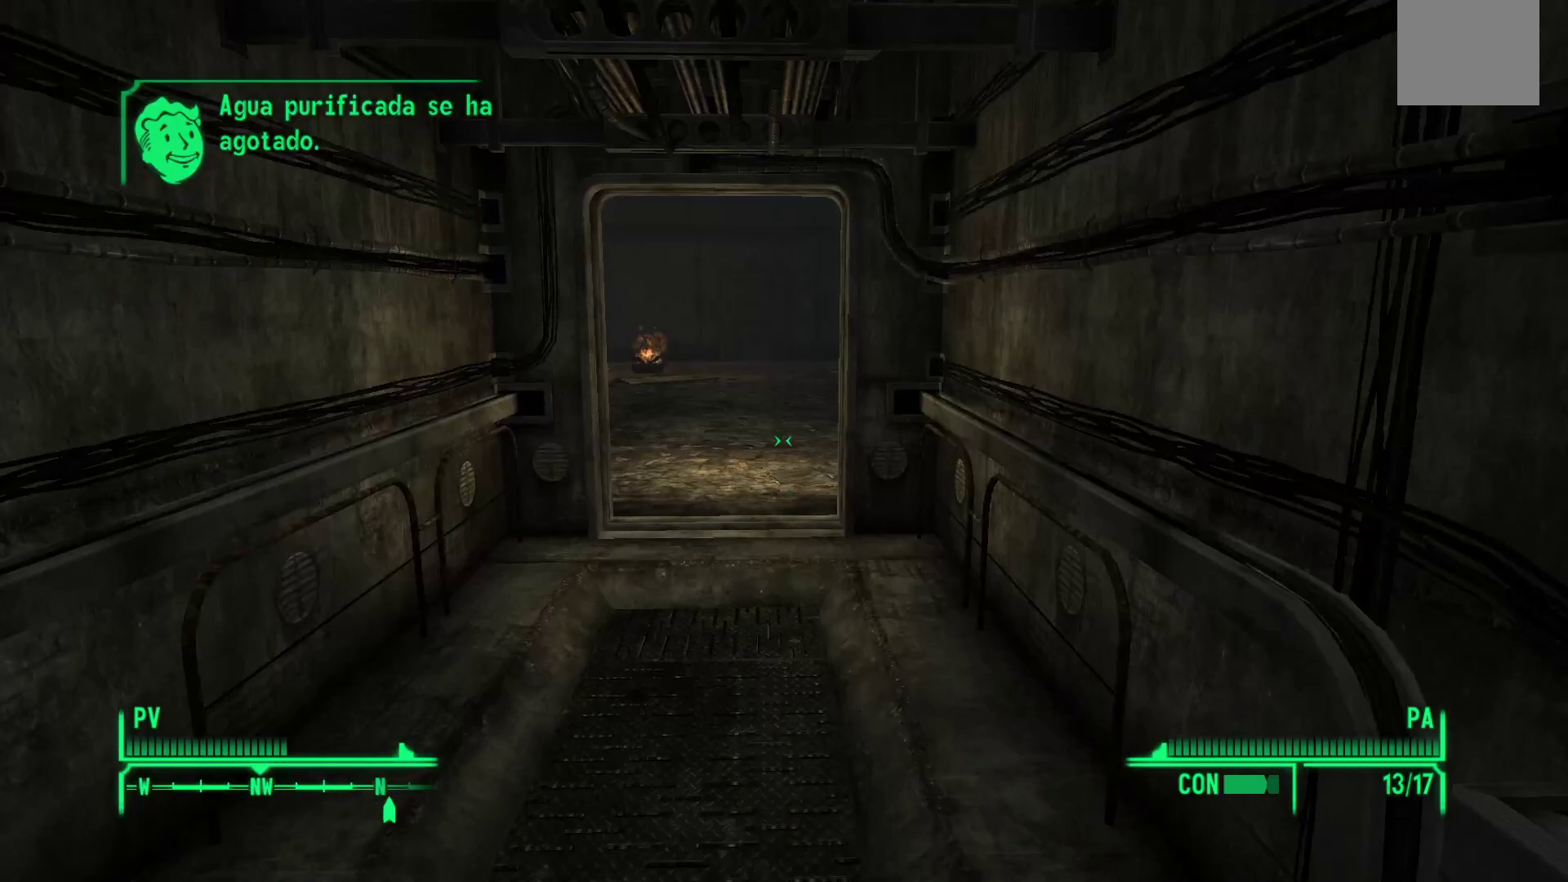
{"buttons": [], "left_stick": "up", "right_stick": "center", "events": [[17, "right_stick", "center"]]}
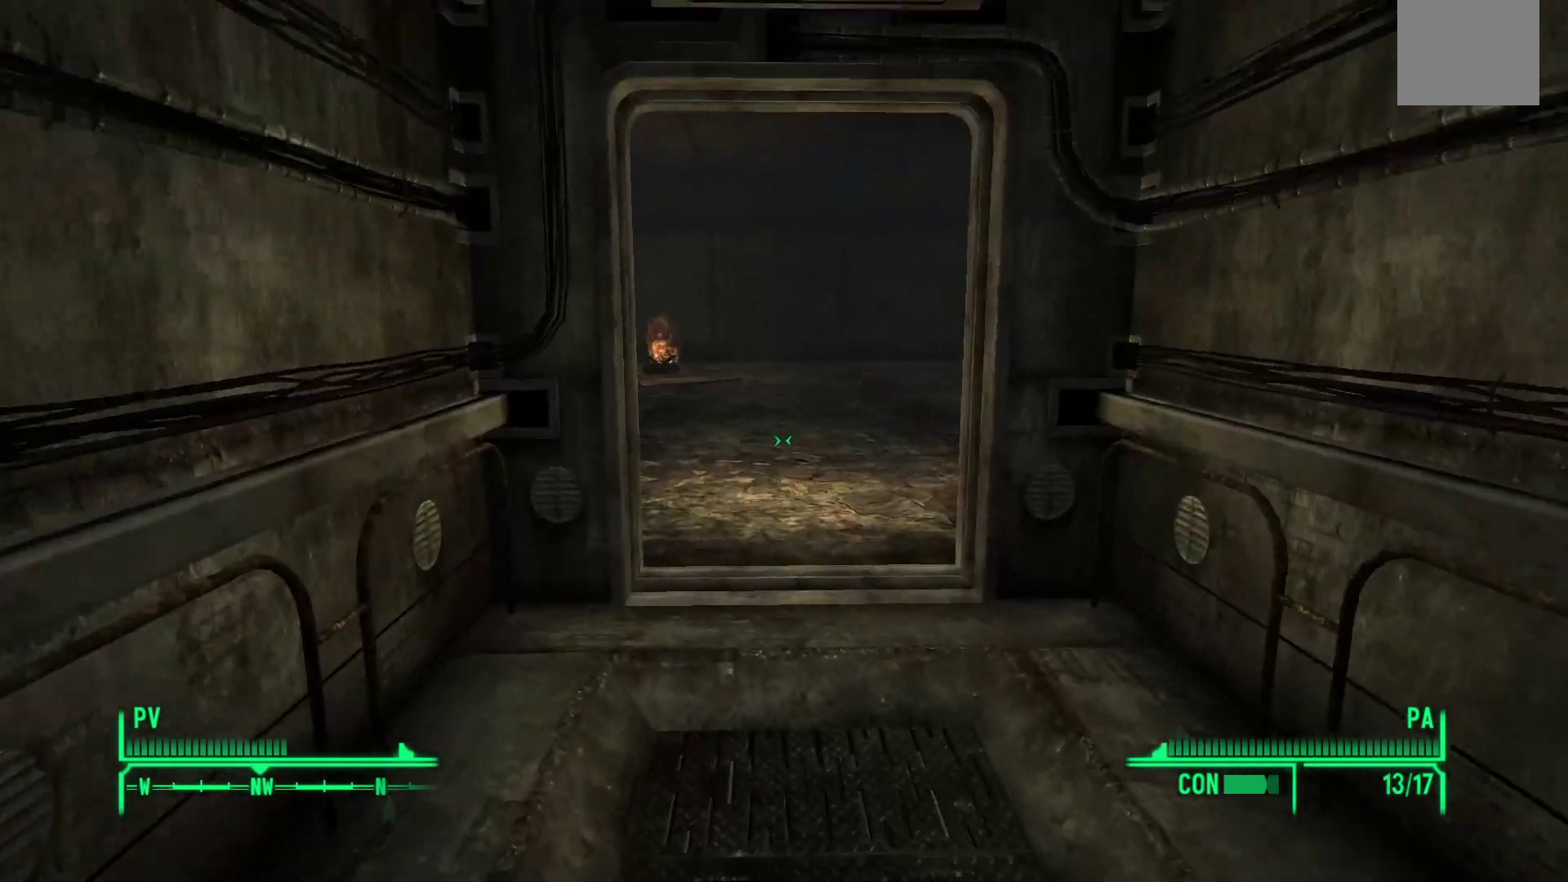
{"buttons": [], "left_stick": "up", "right_stick": "center", "events": []}
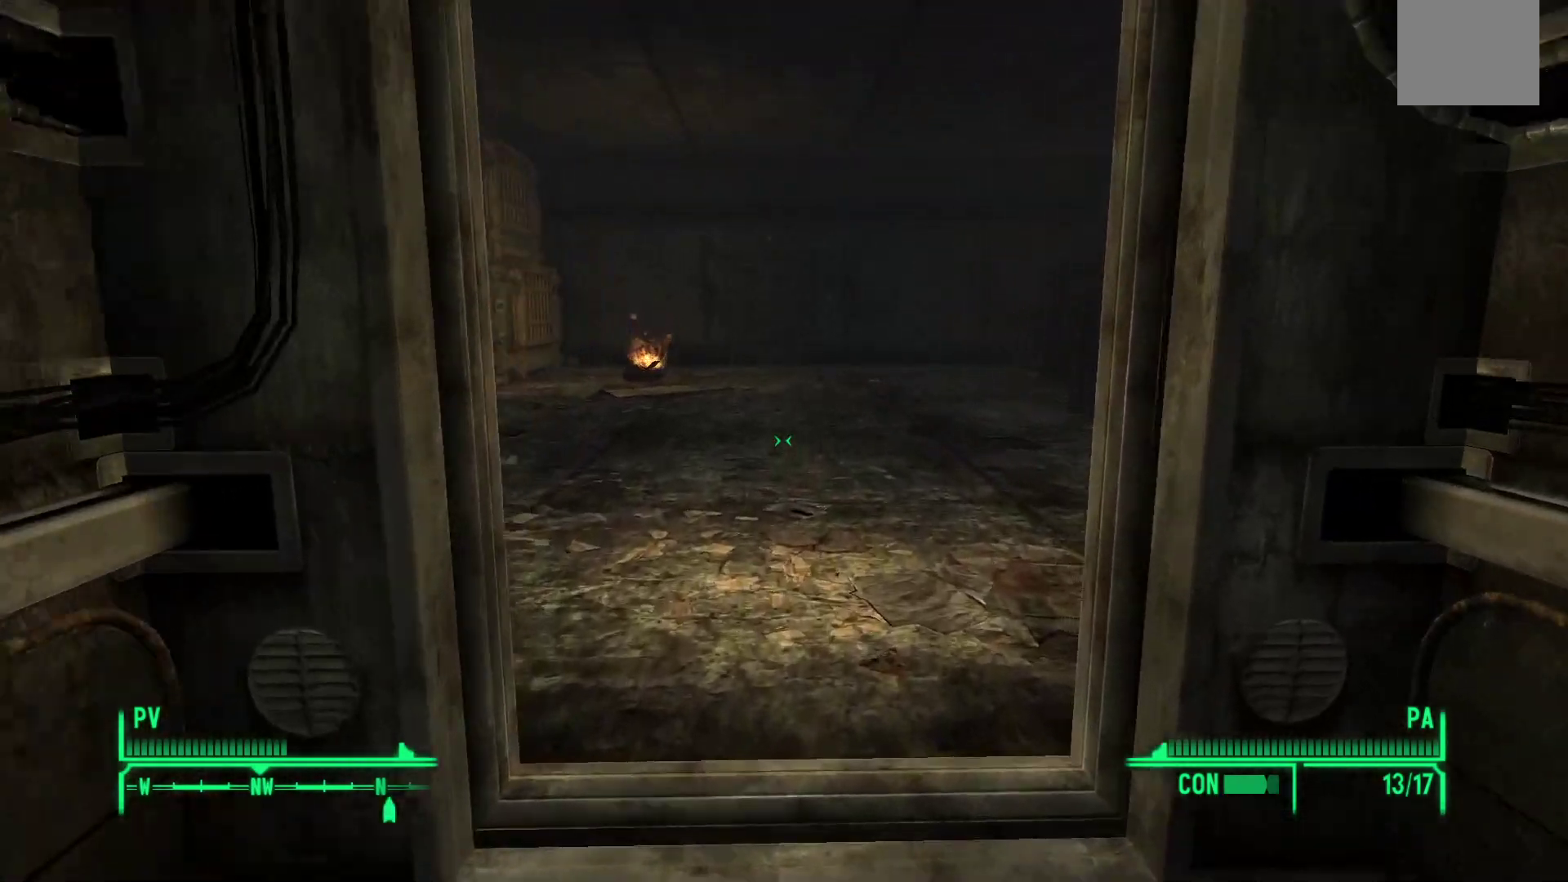
{"buttons": [], "left_stick": "up-left", "right_stick": "right", "events": [[117, "right_stick", "right"], [333, "left_stick", "up-left"]]}
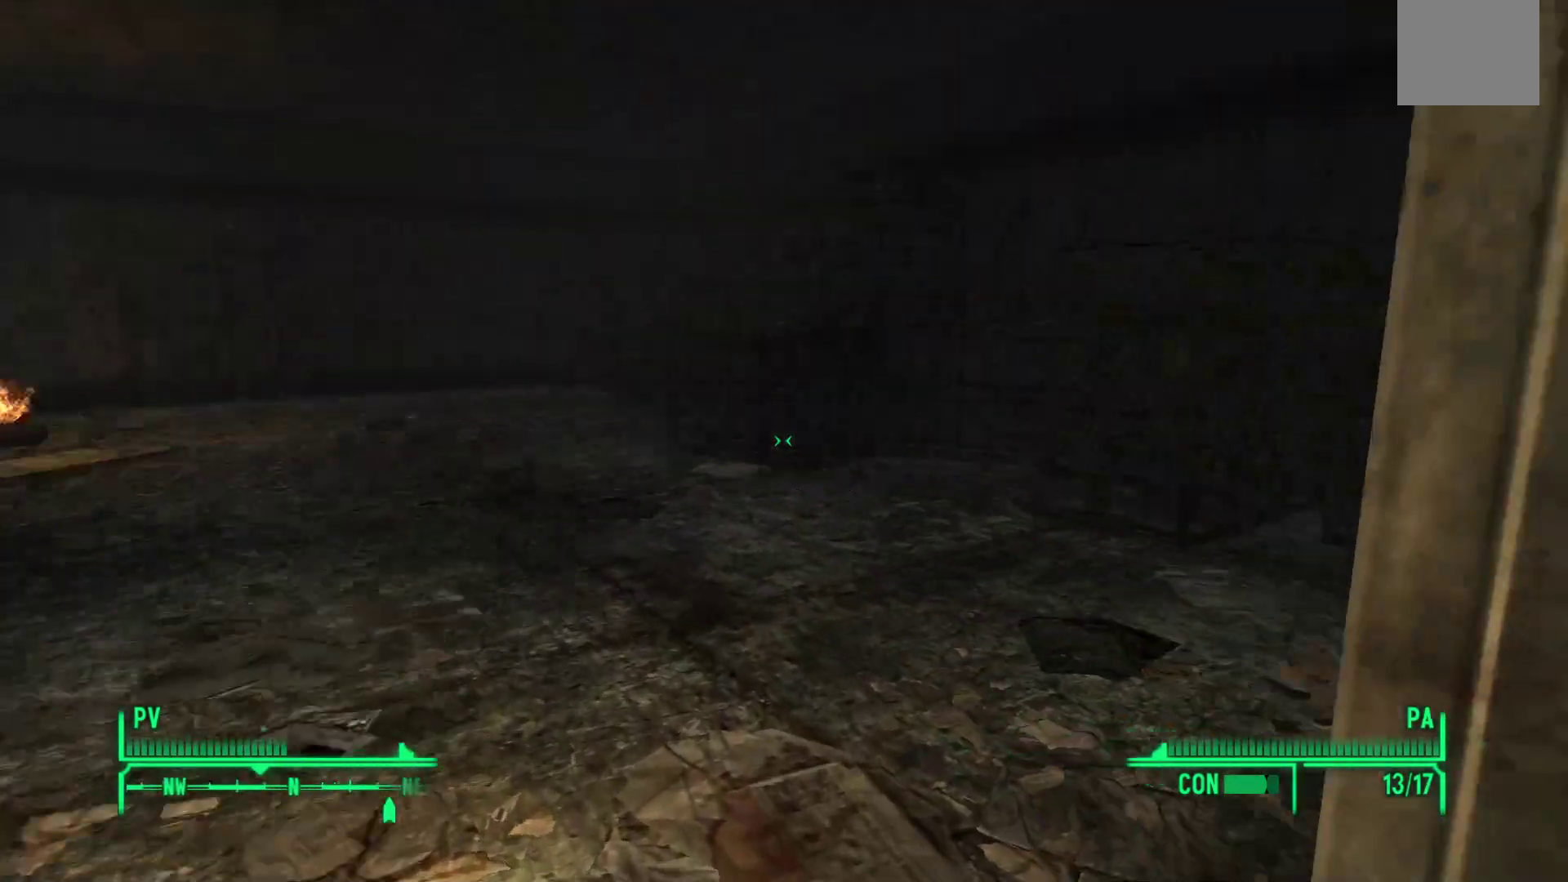
{"buttons": [], "left_stick": "up-left", "right_stick": "down-right", "events": [[383, "right_stick", "down-right"]]}
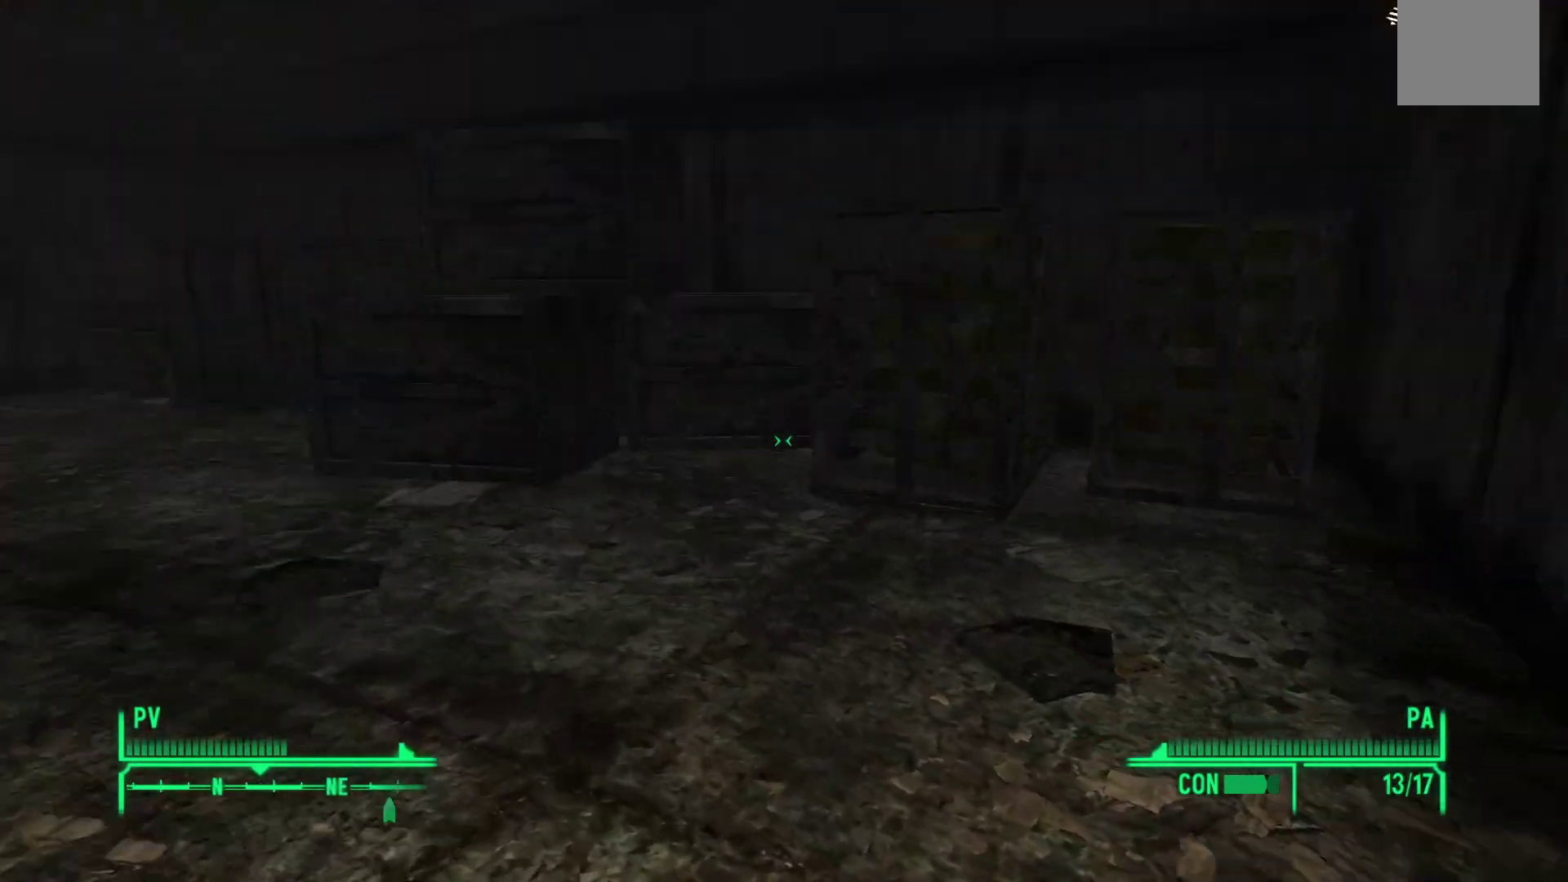
{"buttons": [], "left_stick": "center", "right_stick": "center", "events": [[100, "left_stick", "up"], [350, "left_stick", "center"], [350, "right_stick", "center"]]}
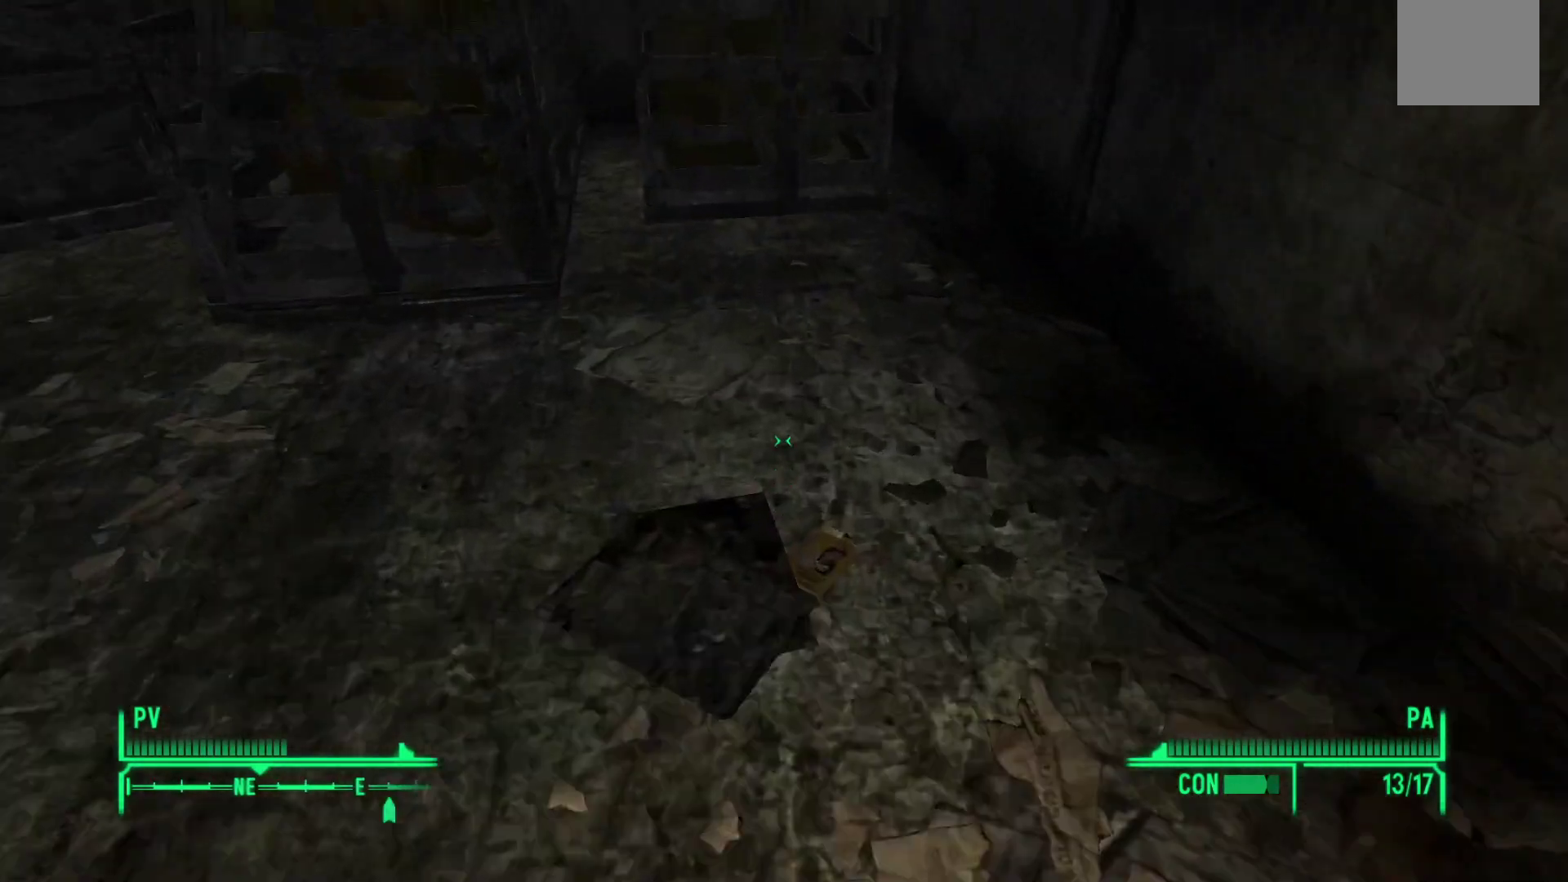
{"buttons": [], "left_stick": "left", "right_stick": "up-left", "events": [[217, "left_stick", "left"], [250, "right_stick", "left"], [333, "right_stick", "up-left"]]}
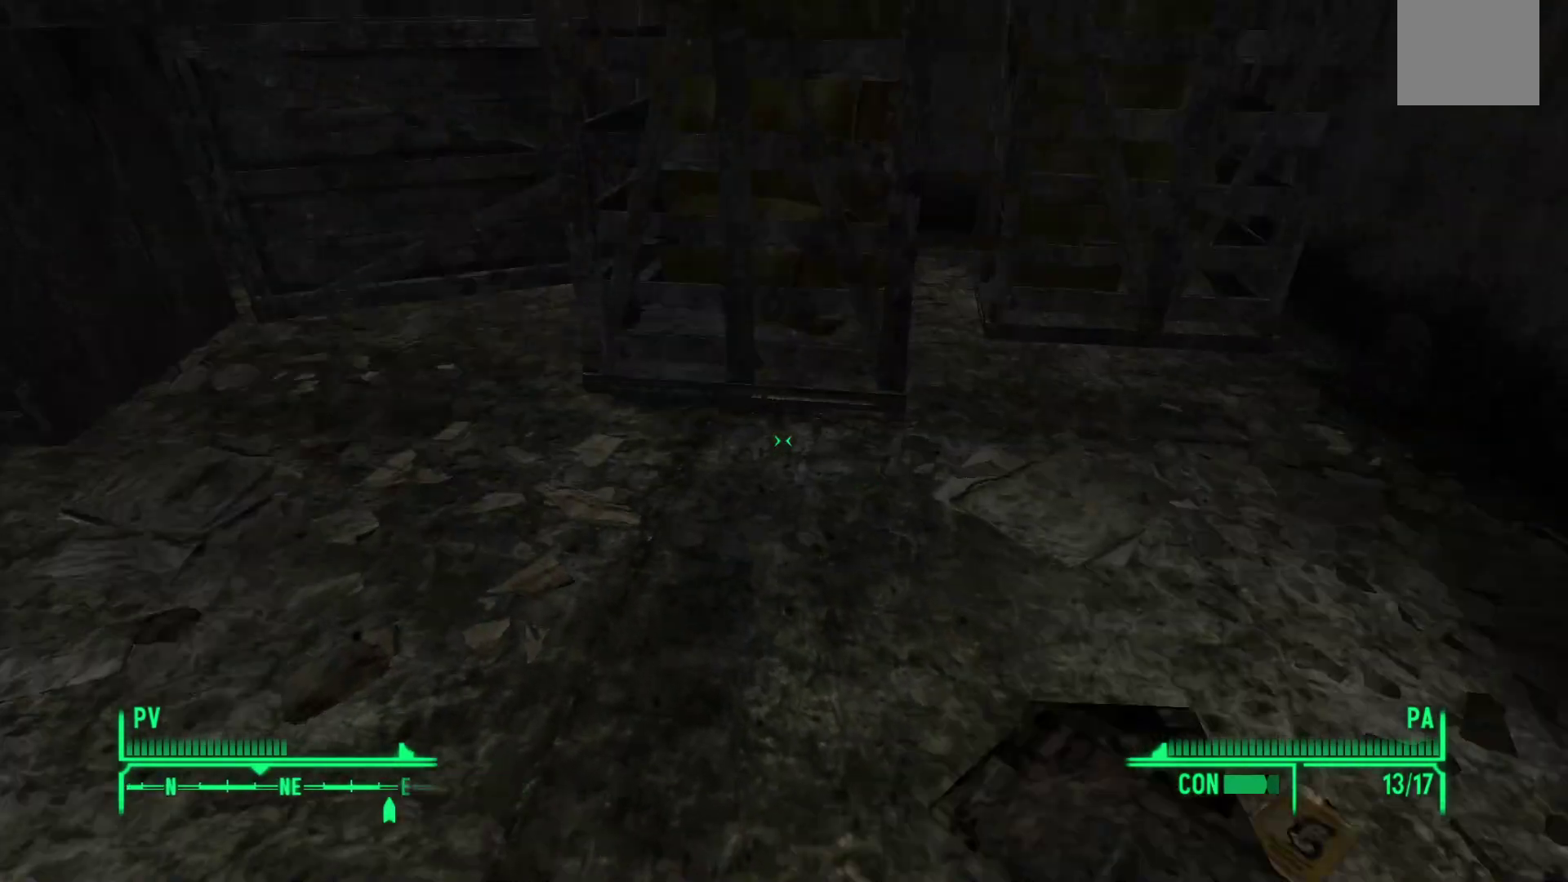
{"buttons": [], "left_stick": "left", "right_stick": "center", "events": [[33, "right_stick", "up"], [100, "left_stick", "up"], [217, "right_stick", "up-left"], [317, "left_stick", "up-left"], [417, "right_stick", "center"], [483, "left_stick", "left"]]}
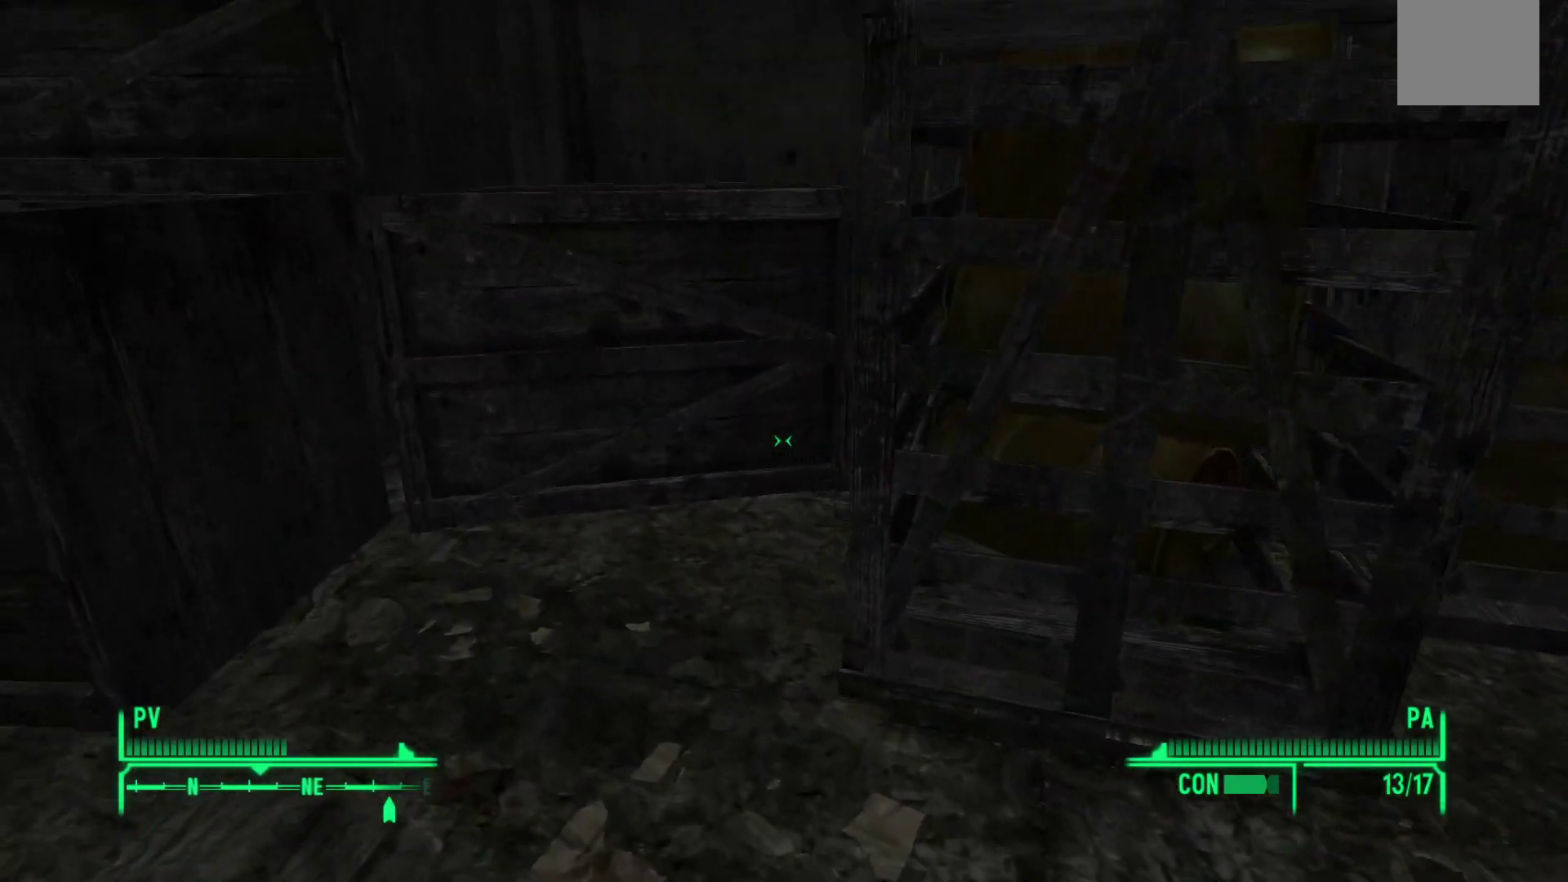
{"buttons": [], "left_stick": "left", "right_stick": "left", "events": [[167, "right_stick", "left"]]}
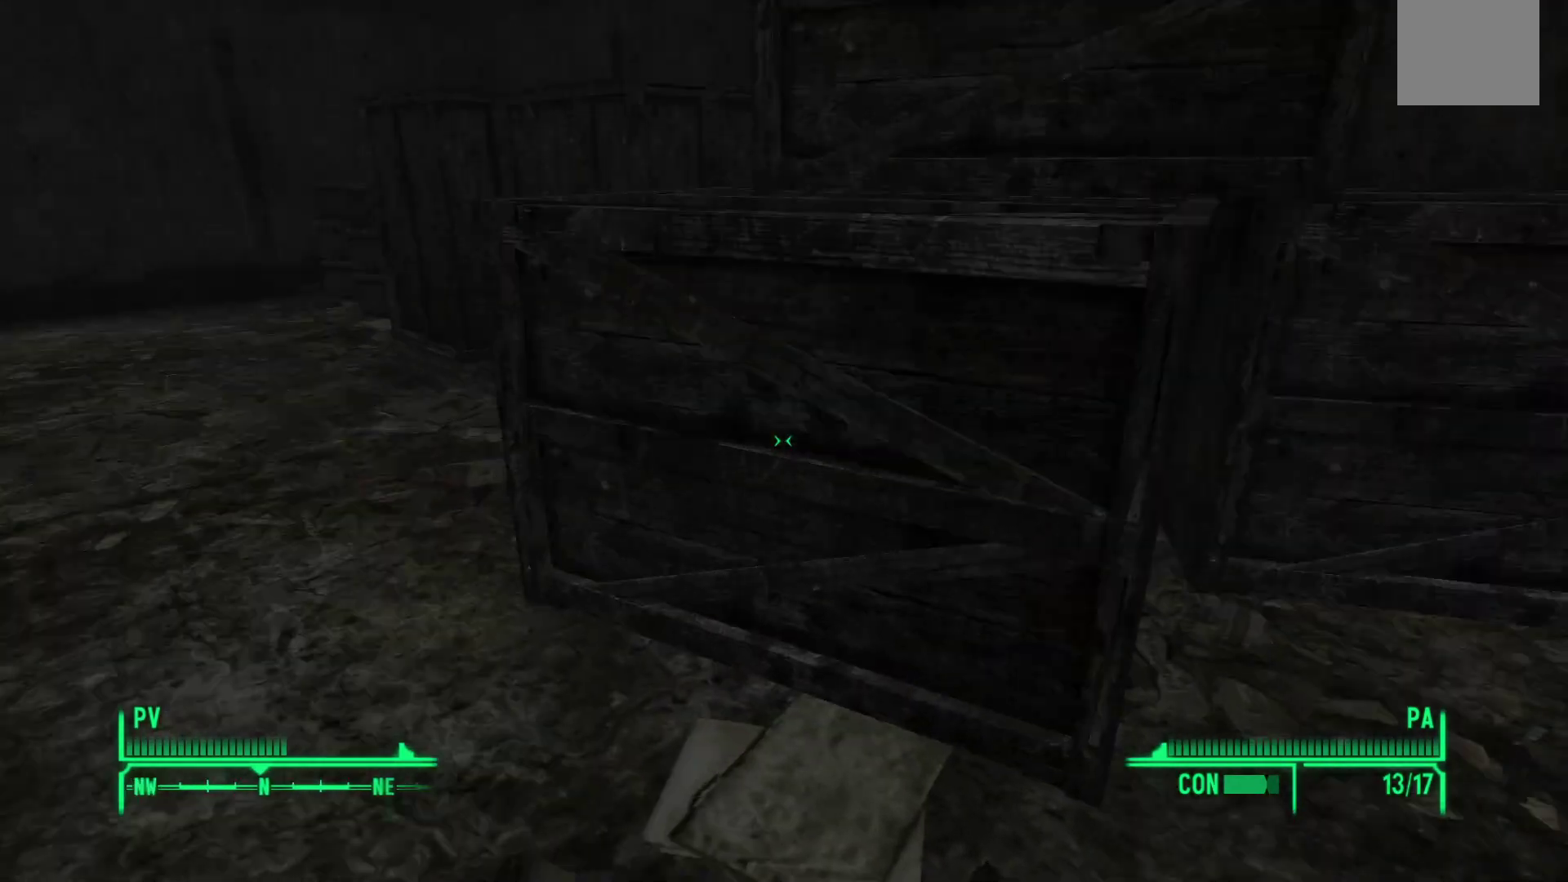
{"buttons": [], "left_stick": "up-left", "right_stick": "center", "events": [[67, "right_stick", "up-left"], [167, "left_stick", "up-left"], [383, "right_stick", "center"]]}
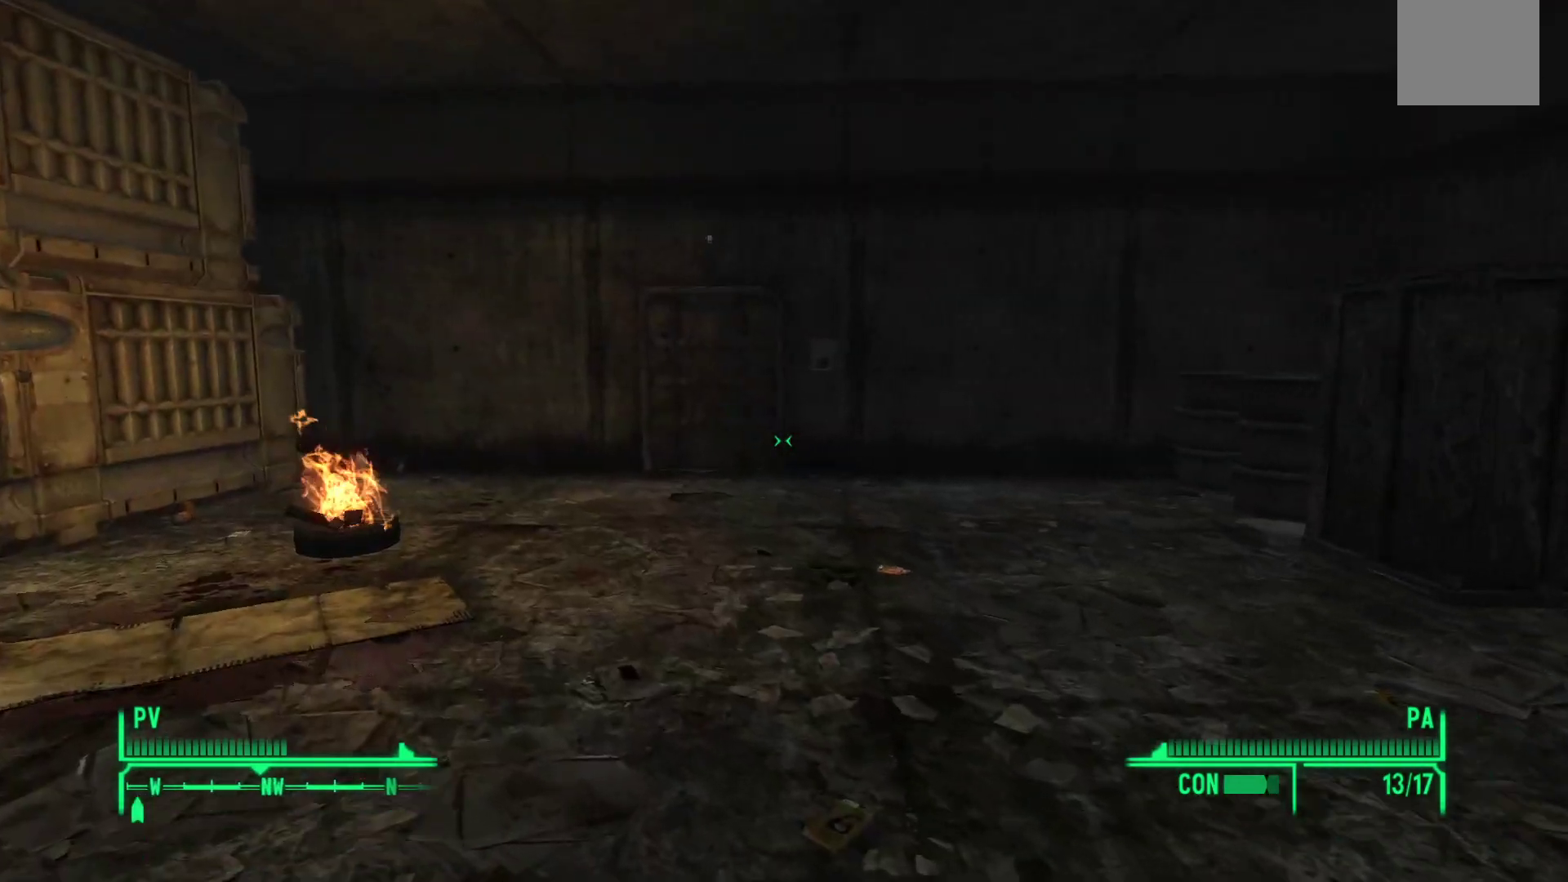
{"buttons": [], "left_stick": "up", "right_stick": "center", "events": [[283, "left_stick", "up"]]}
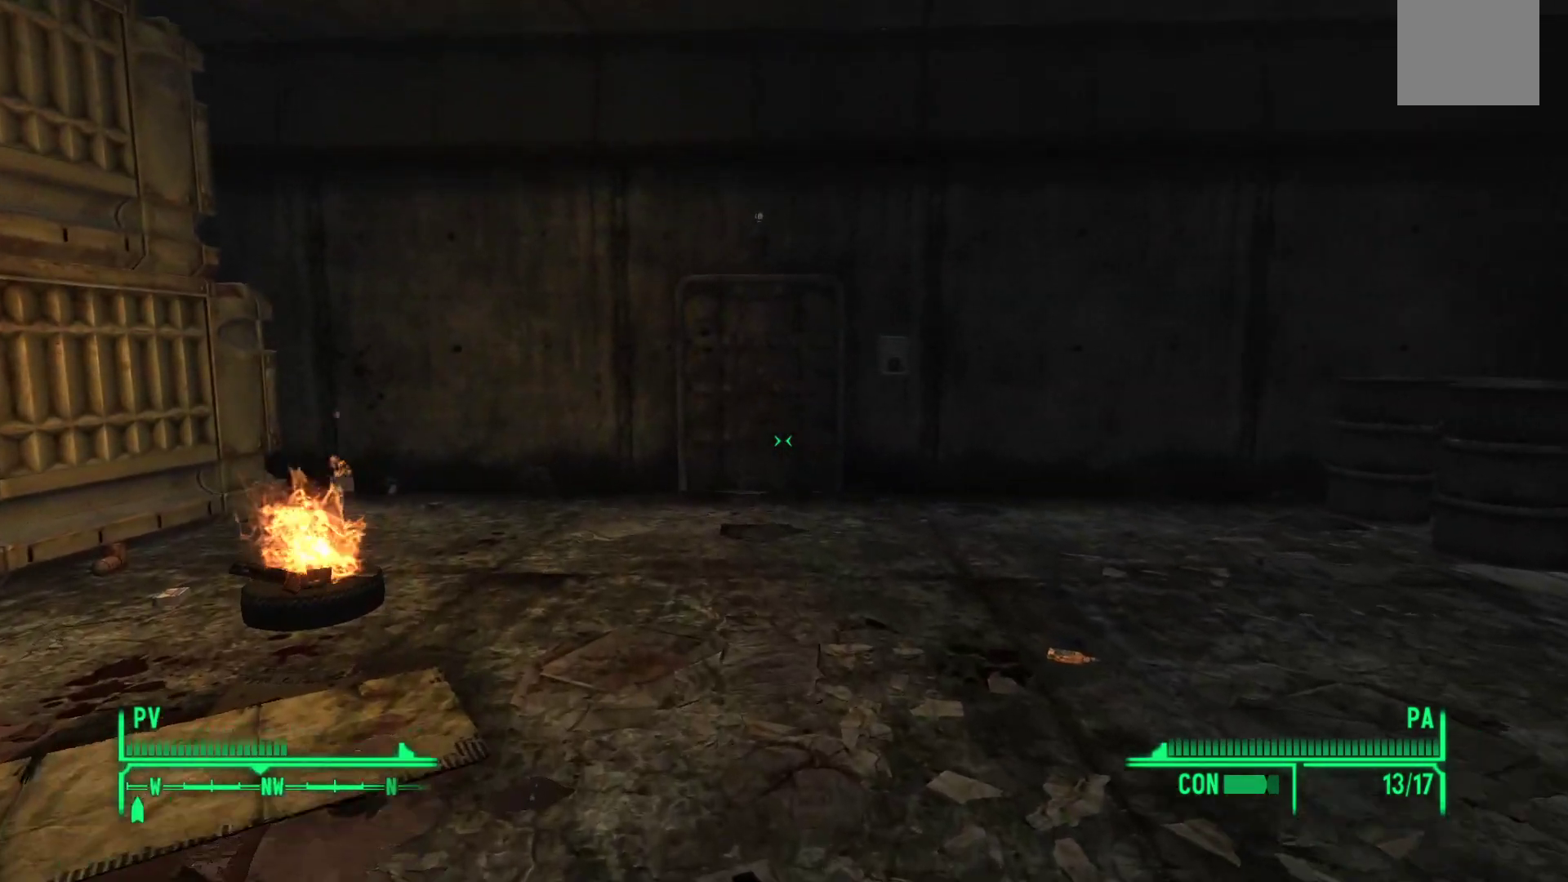
{"buttons": [], "left_stick": "up", "right_stick": "center", "events": []}
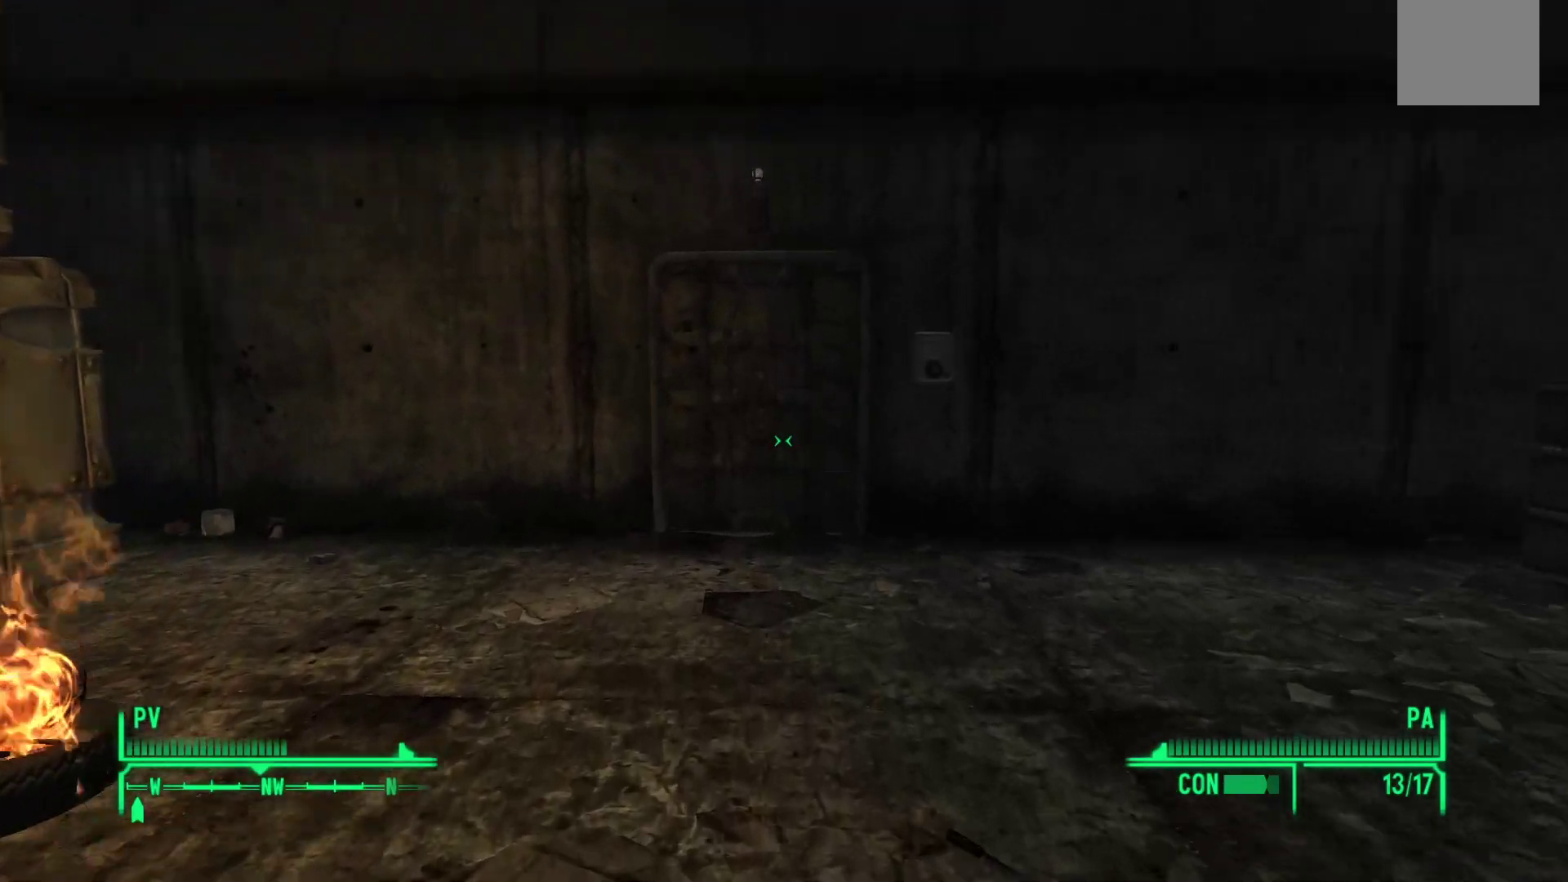
{"buttons": [], "left_stick": "down", "right_stick": "down-right", "events": [[67, "right_stick", "down"], [333, "right_stick", "down-right"], [350, "left_stick", "center"], [400, "left_stick", "down"]]}
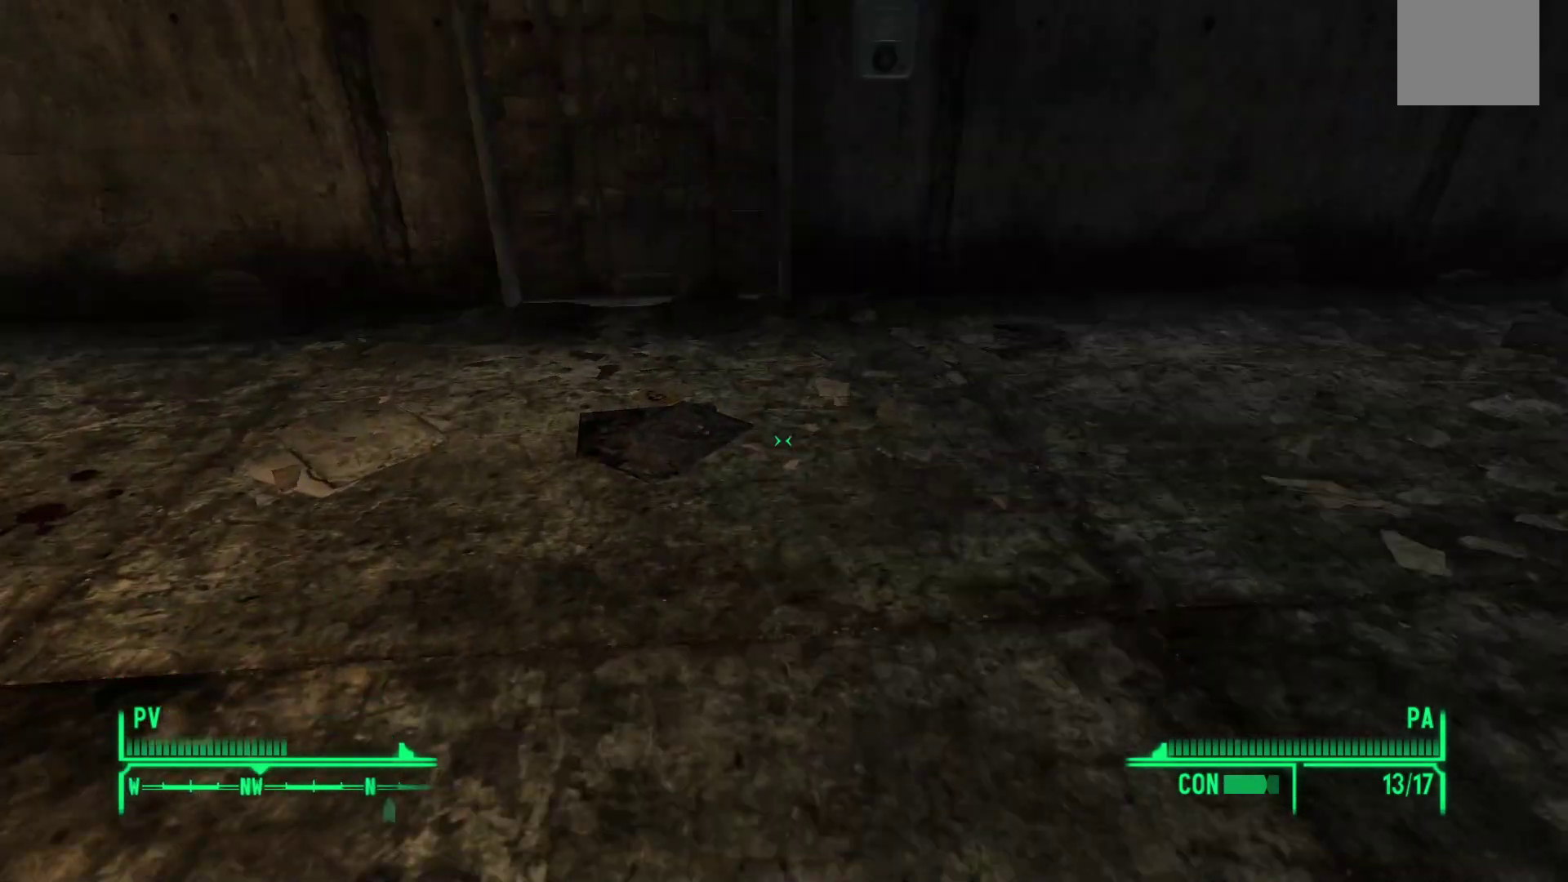
{"buttons": [], "left_stick": "center", "right_stick": "center", "events": [[167, "left_stick", "center"], [217, "right_stick", "center"]]}
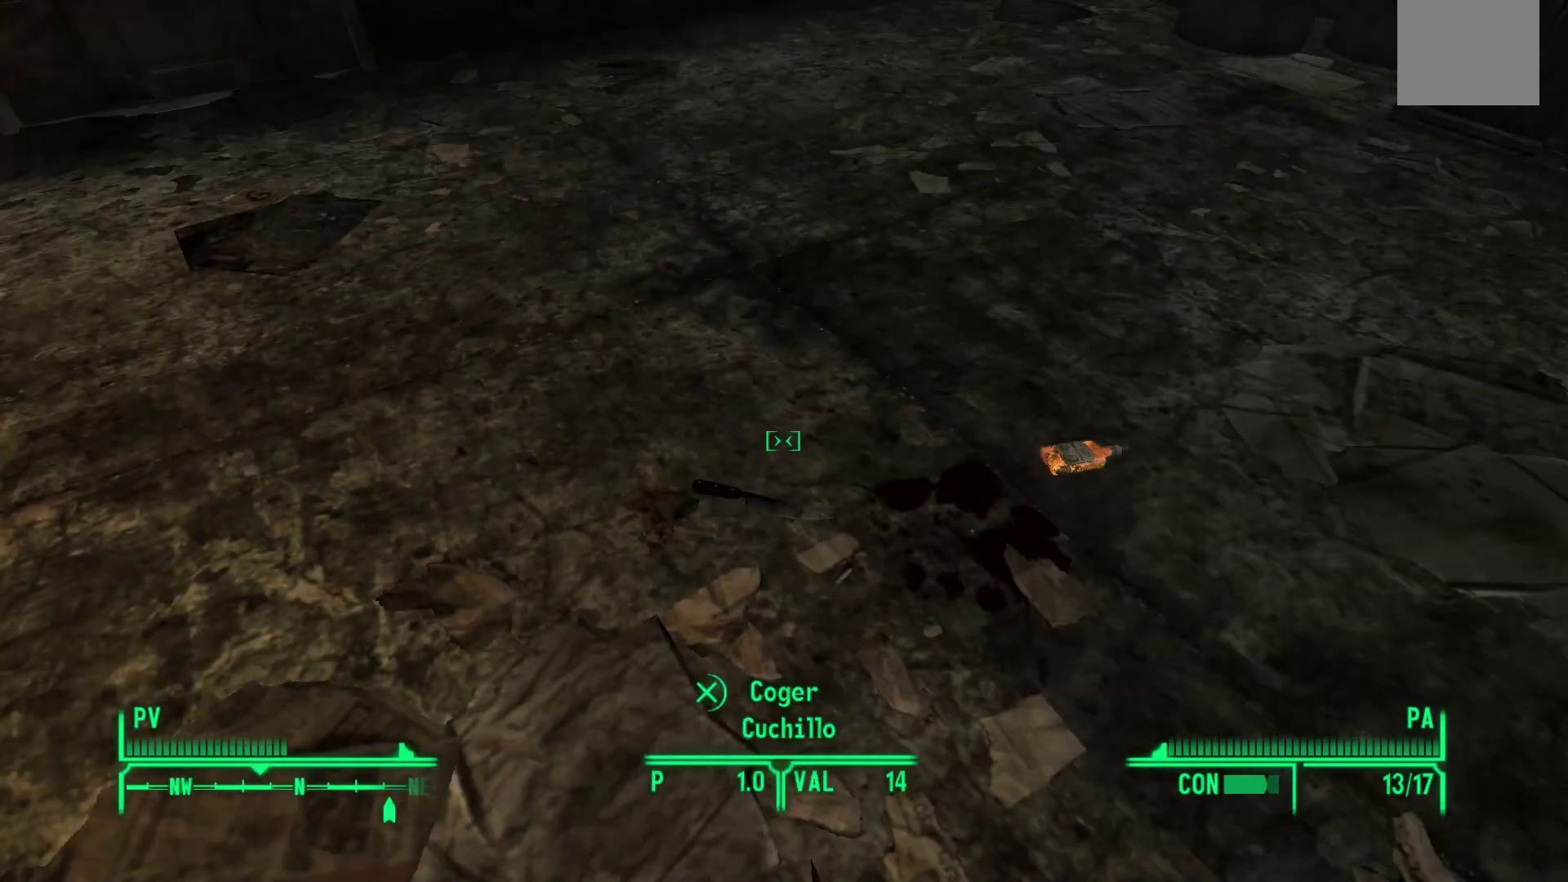
{"buttons": [], "left_stick": "center", "right_stick": "center", "events": [[133, "right_stick", "right"], [217, "left_stick", "up-right"], [350, "right_stick", "center"], [400, "left_stick", "center"]]}
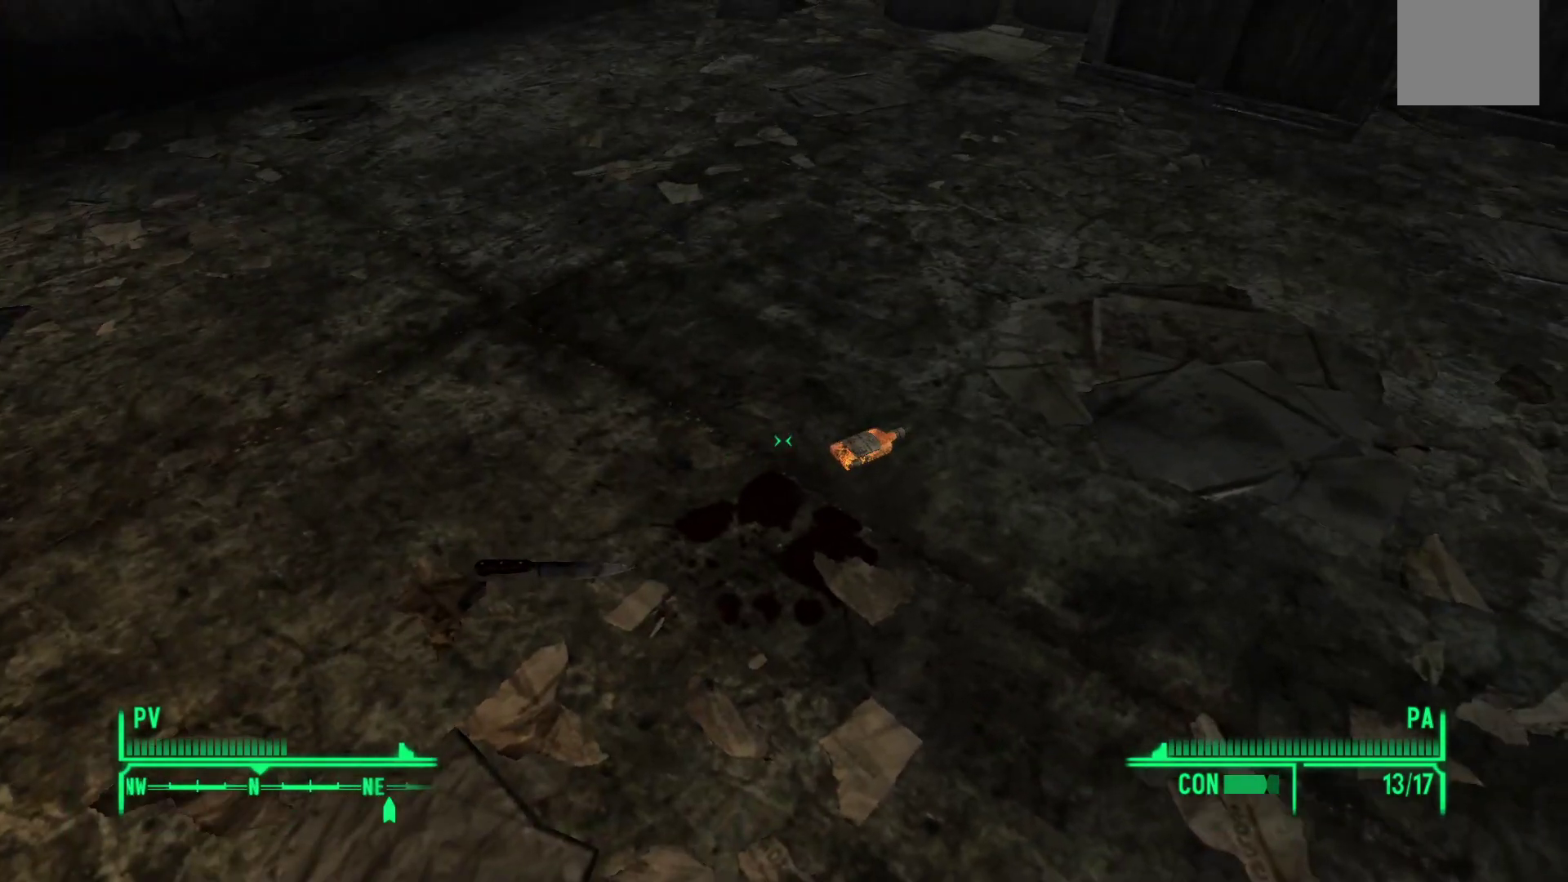
{"buttons": [], "left_stick": "up-left", "right_stick": "up", "events": [[100, "left_stick", "up"], [150, "right_stick", "up-right"], [367, "left_stick", "up-left"], [383, "right_stick", "up"]]}
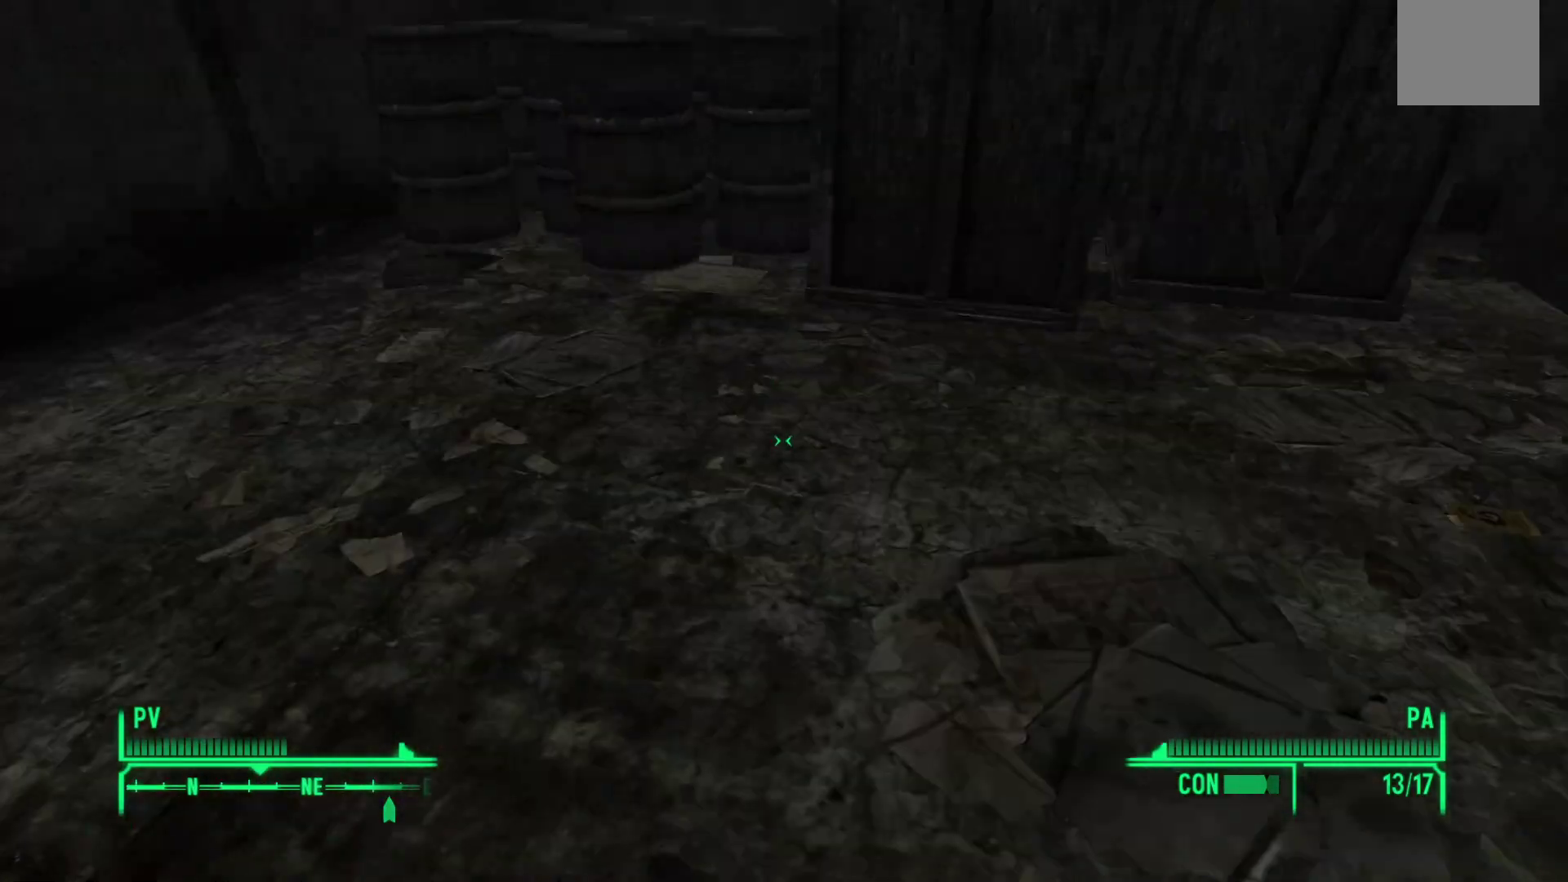
{"buttons": [], "left_stick": "center", "right_stick": "center", "events": [[33, "right_stick", "up-left"], [150, "right_stick", "center"], [200, "left_stick", "center"]]}
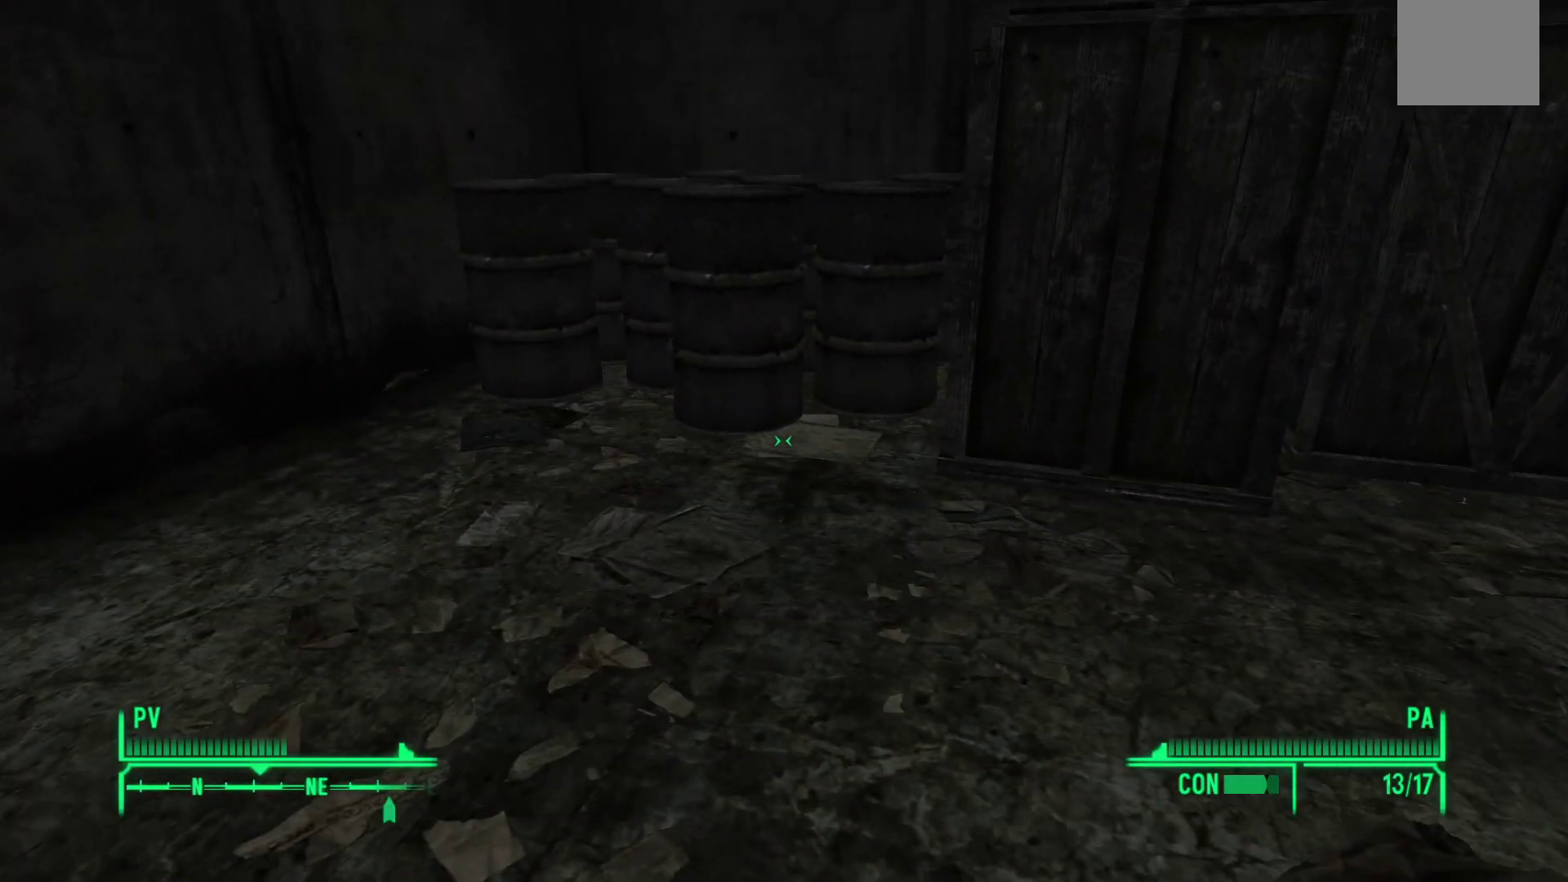
{"buttons": [], "left_stick": "up-left", "right_stick": "right", "events": [[33, "left_stick", "up-left"], [283, "right_stick", "right"]]}
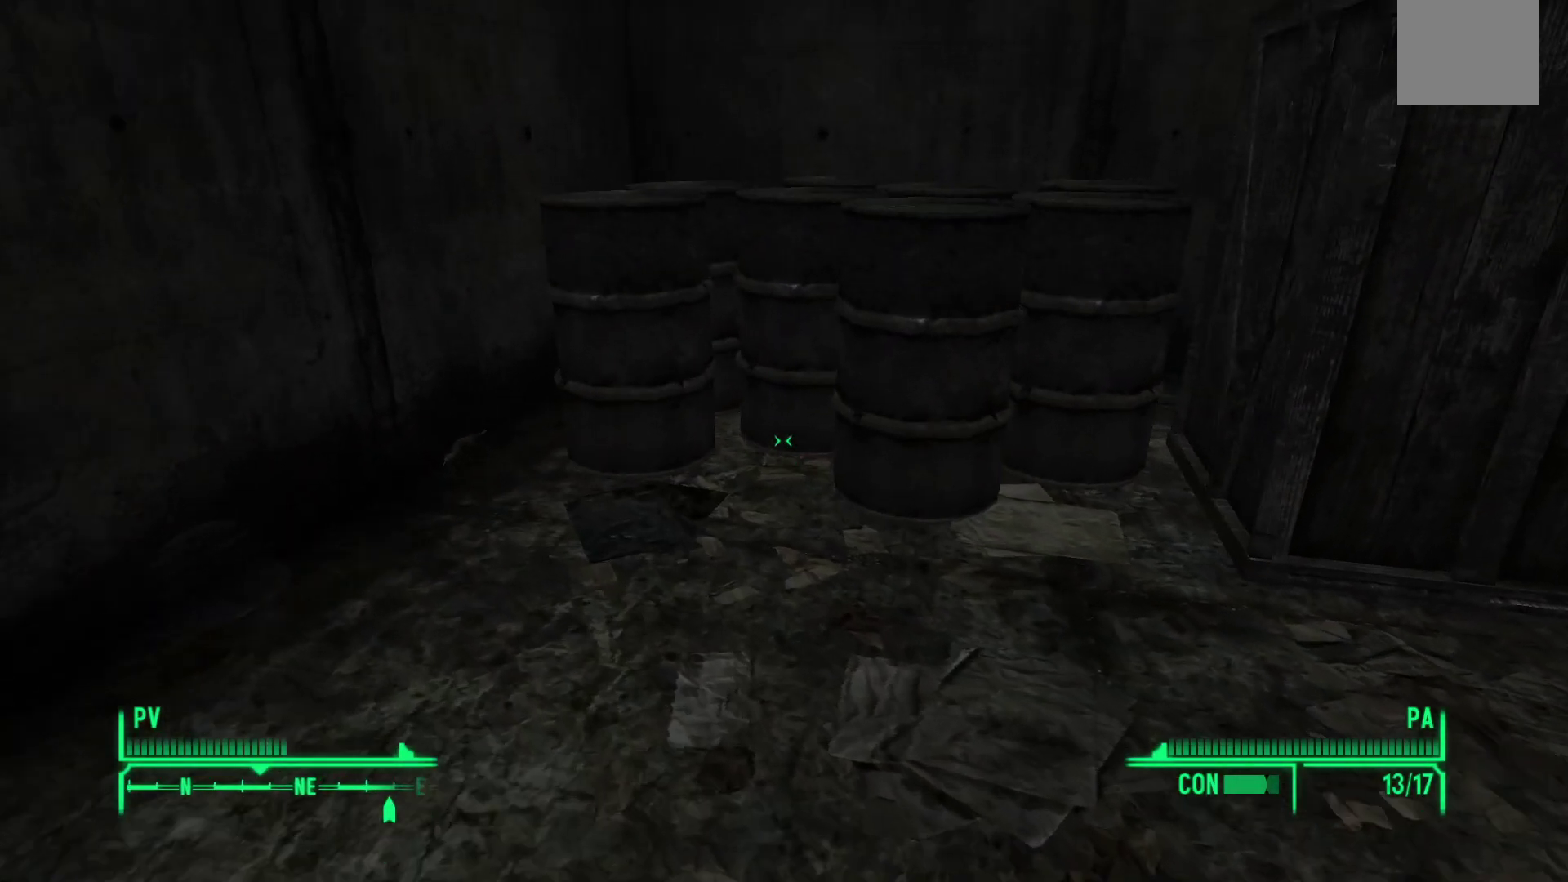
{"buttons": [], "left_stick": "center", "right_stick": "center", "events": [[483, "left_stick", "center"], [500, "right_stick", "center"]]}